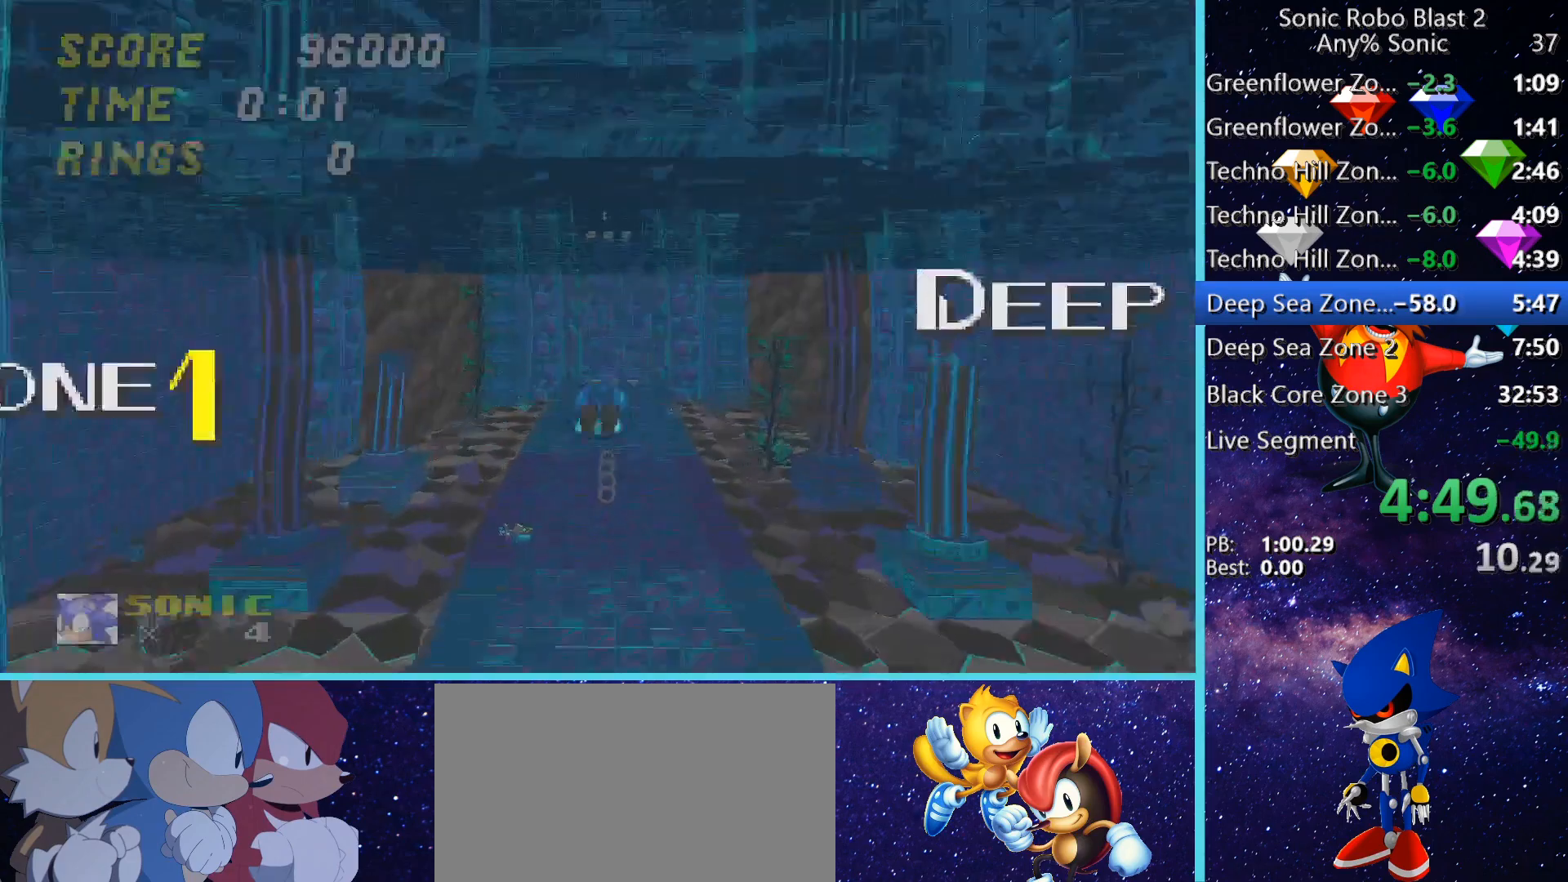
Gameplay with keyboard and mouse; each line is a JSON object with the keys and mouse buttons held at the frame after it. "events" lists presses ("down") and releases ("up") of "1", "2", "3", "4", "5", "a", "alt", "c", "caps_lock", "ctrl", "d", "e", "g", "q", "r", "s", "shift", "space", "t", "tab", "v", "w", "x", "z" and "mouse_wheel" between this image and that frame as [ms after this image, input, new state], when the widget could be followed in between. "mouse_wheel" = the "wheel" button of the "mouse" list. No other keys are recorded. "wheel" means that the mouse wheel is clicked or scrolled. Not read: f mouse_move.
{"keys": ["d", "space", "w"], "mouse": [], "events": [[440, "d", "down"]]}
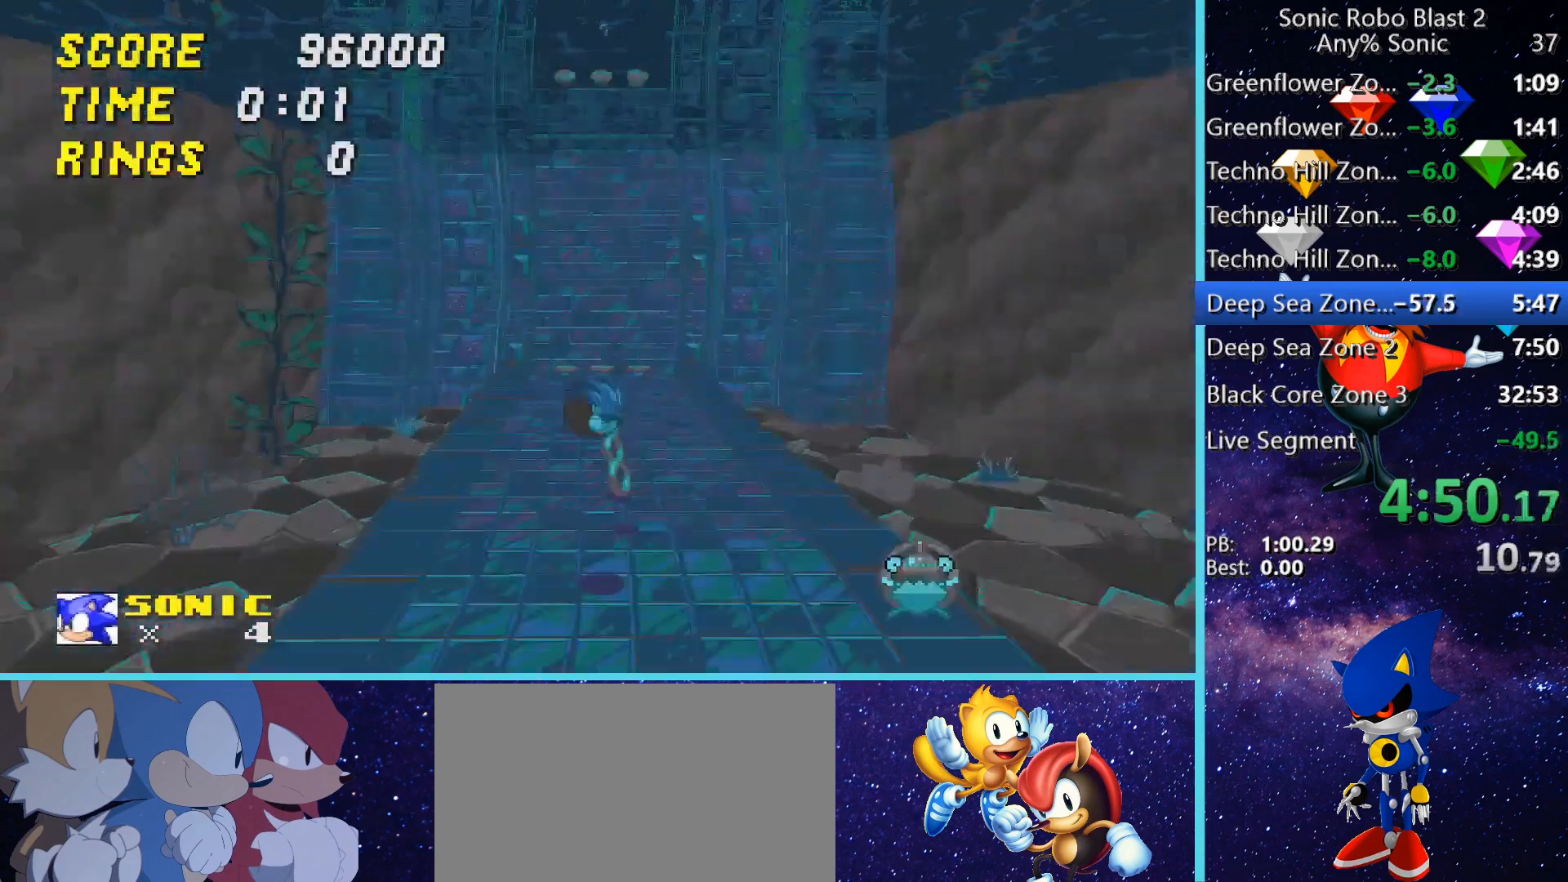
{"keys": ["space", "w"], "mouse": [], "events": [[40, "d", "up"]]}
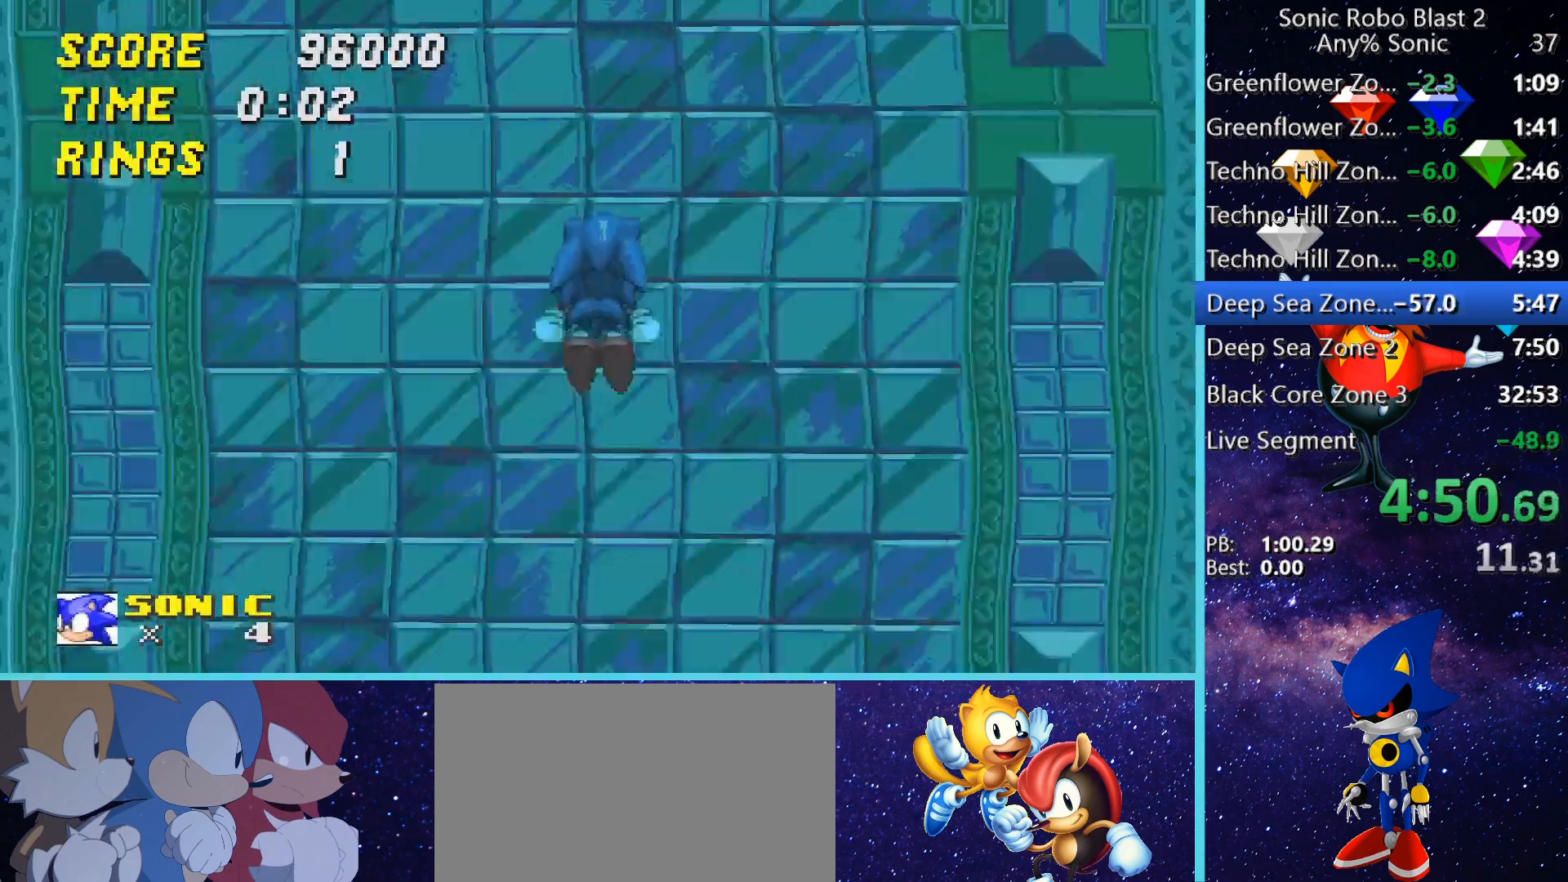
{"keys": ["space", "w"], "mouse": [], "events": [[240, "a", "down"], [400, "a", "up"]]}
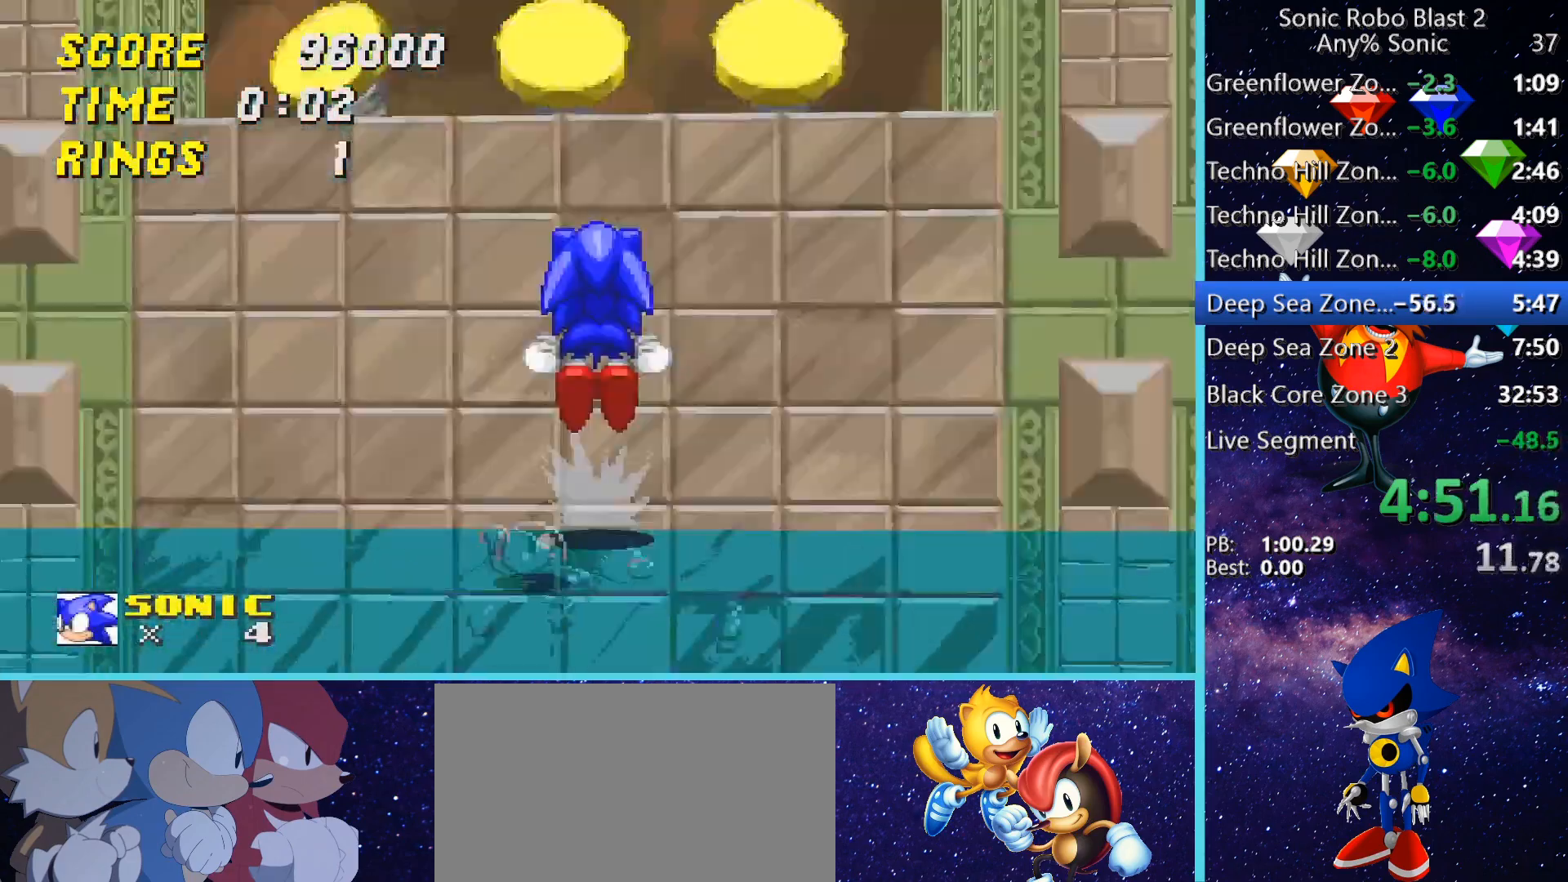
{"keys": ["space", "w"], "mouse": [], "events": []}
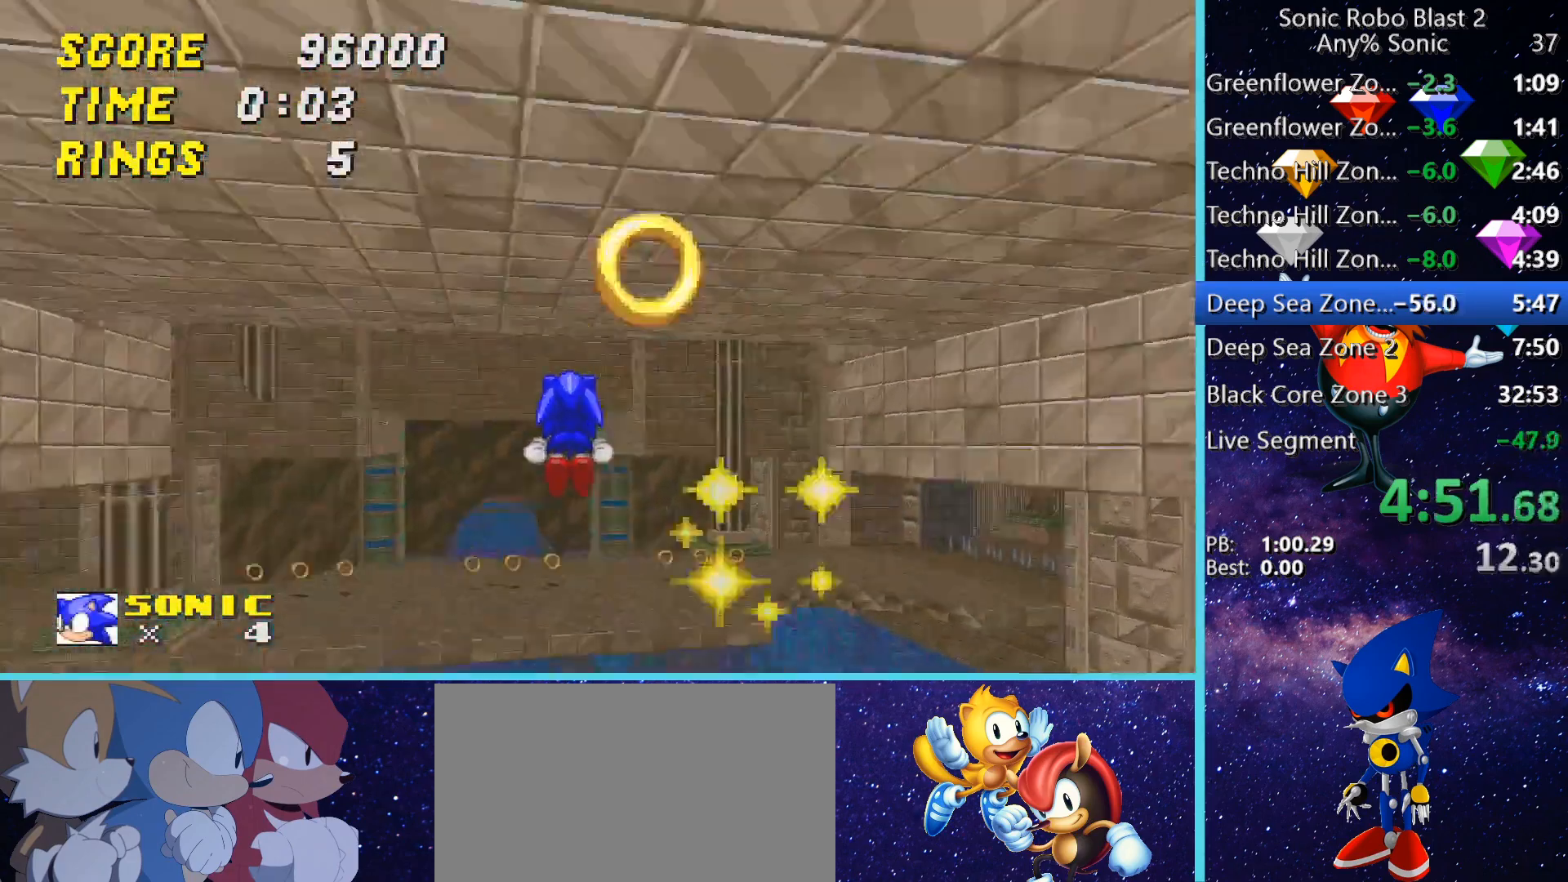
{"keys": ["d", "w"], "mouse": [], "events": [[40, "d", "down"], [400, "space", "up"]]}
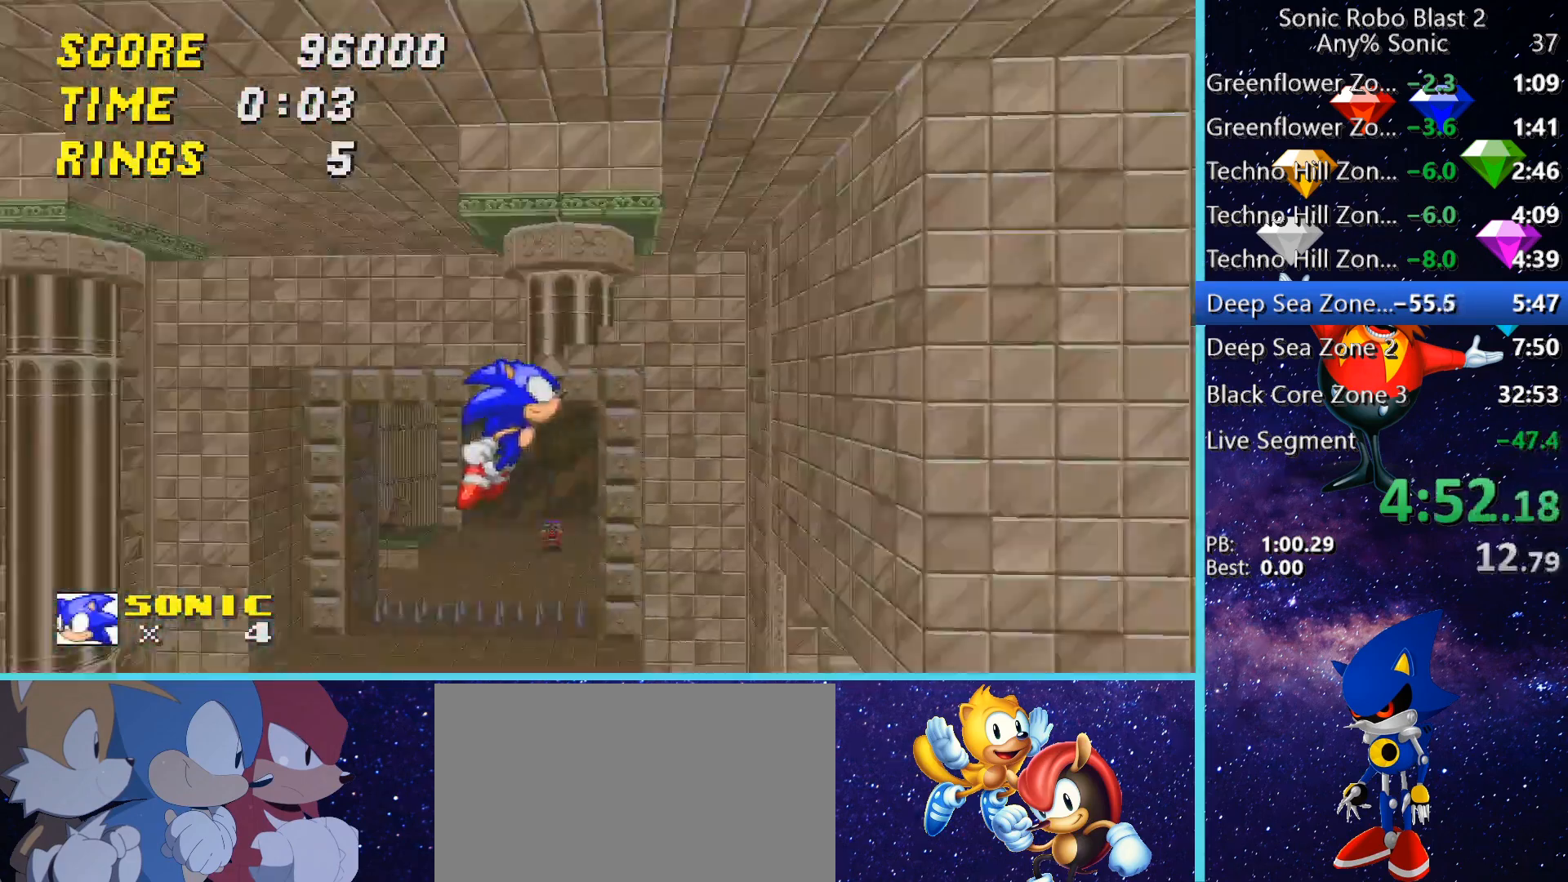
{"keys": ["d"], "mouse": [], "events": [[360, "w", "up"]]}
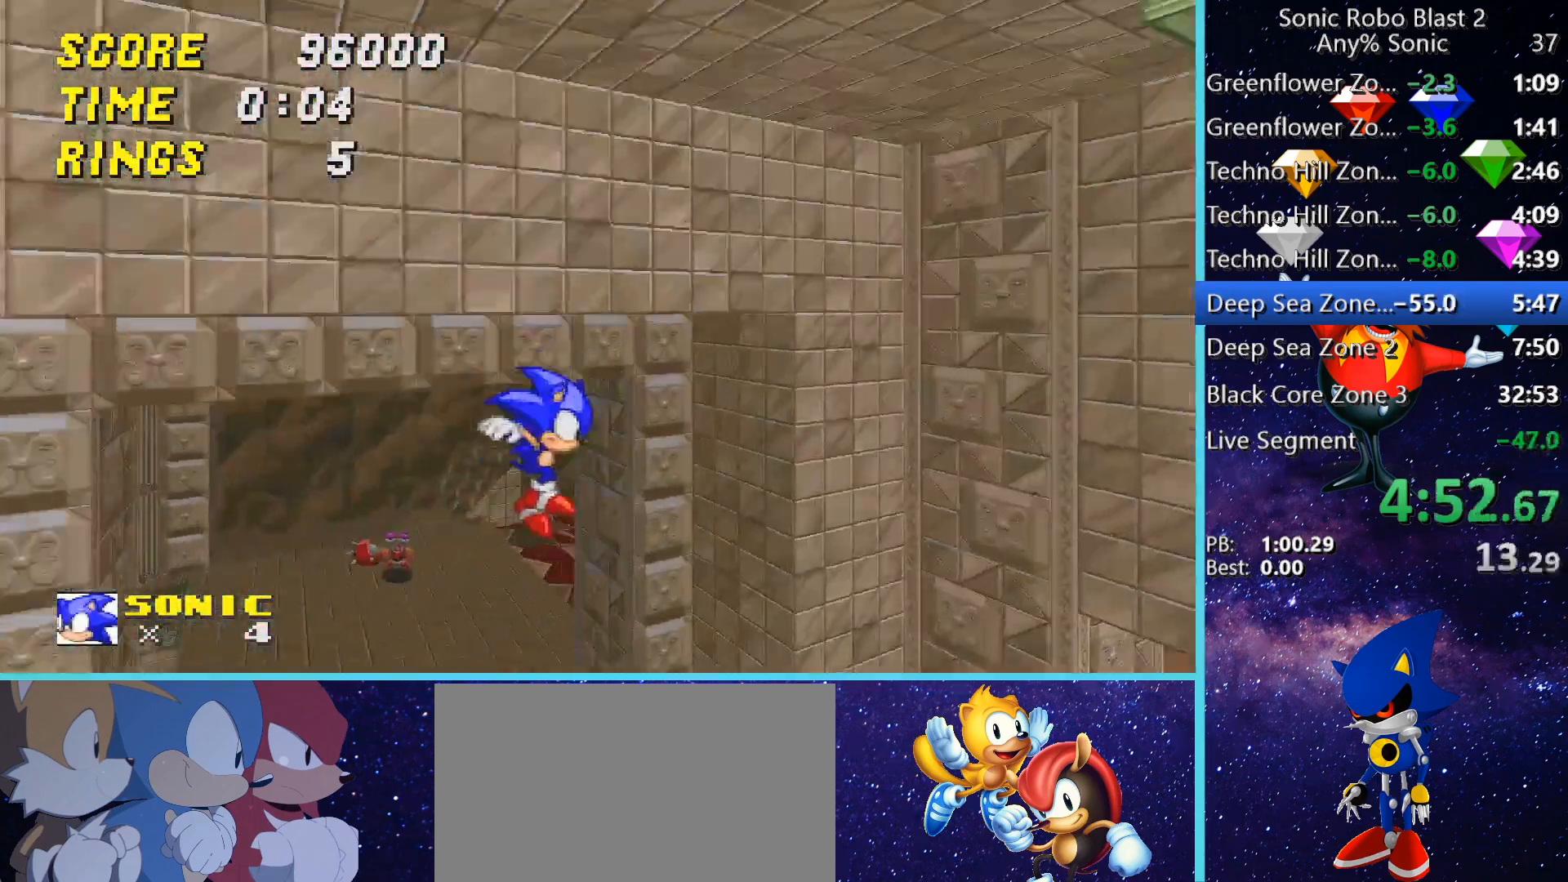
{"keys": ["d", "w"], "mouse": [], "events": [[200, "d", "up"], [280, "d", "down"], [440, "w", "down"]]}
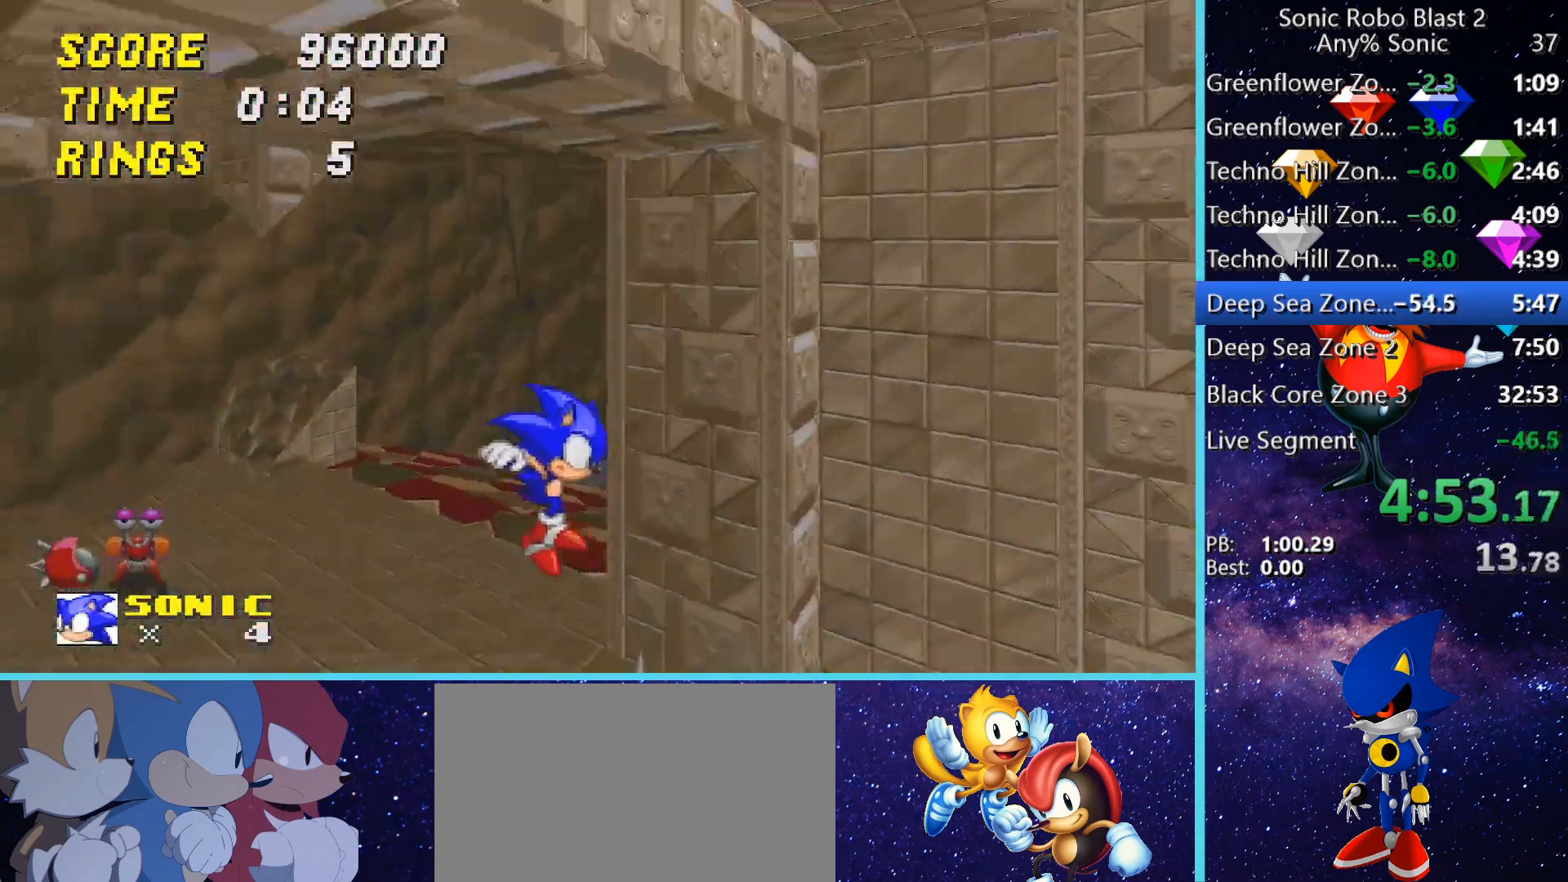
{"keys": ["space", "w"], "mouse": [], "events": [[320, "d", "up"], [480, "space", "down"]]}
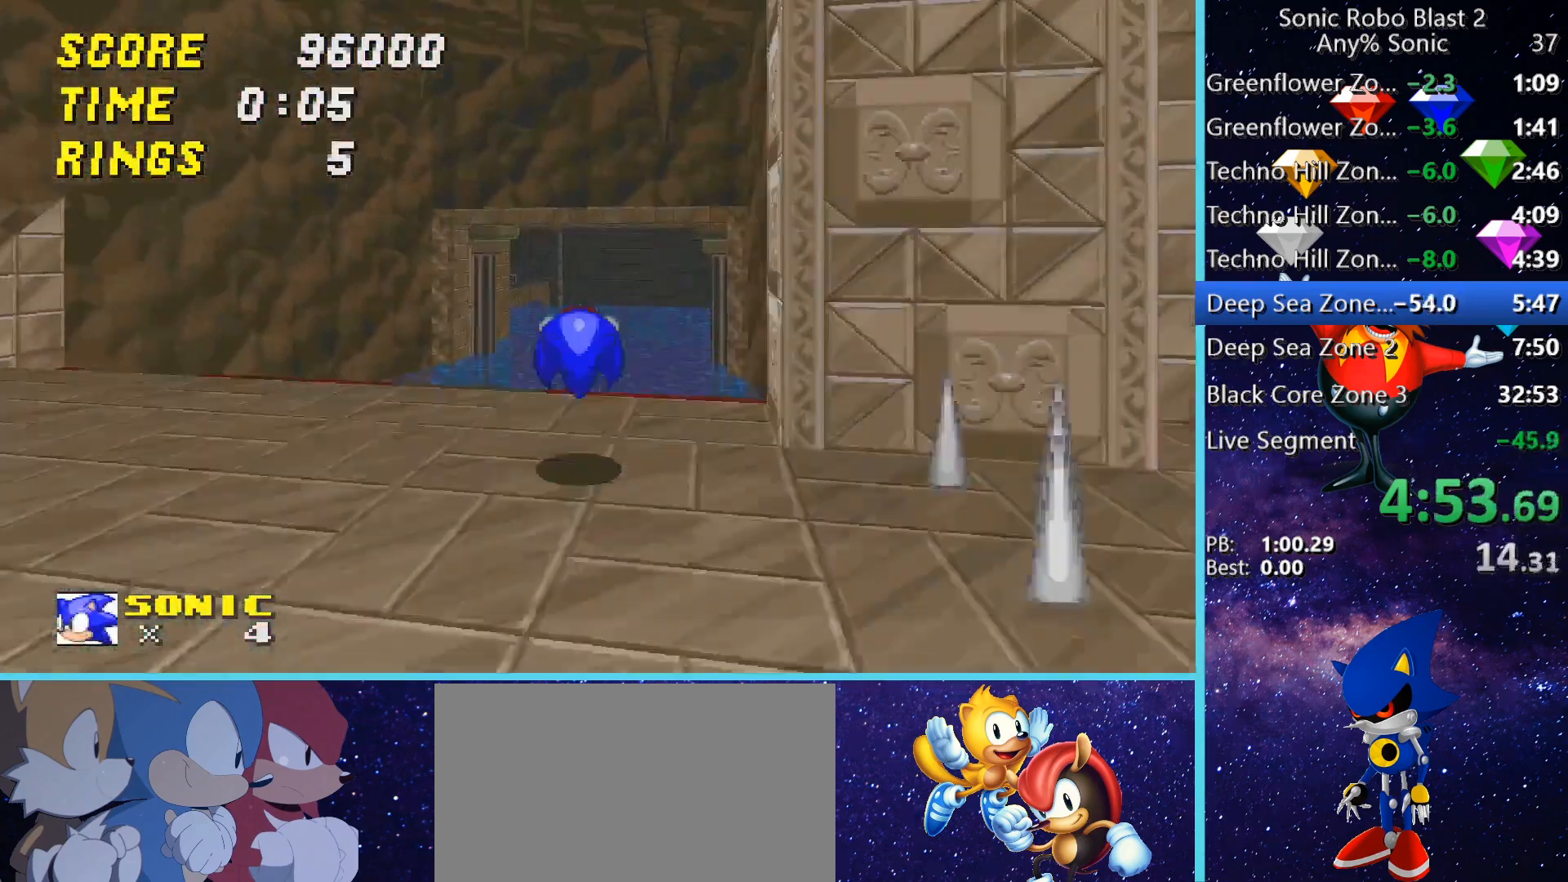
{"keys": ["a", "space", "w"], "mouse": [], "events": [[80, "space", "up"], [160, "space", "down"], [280, "a", "down"], [400, "a", "up"], [480, "a", "down"]]}
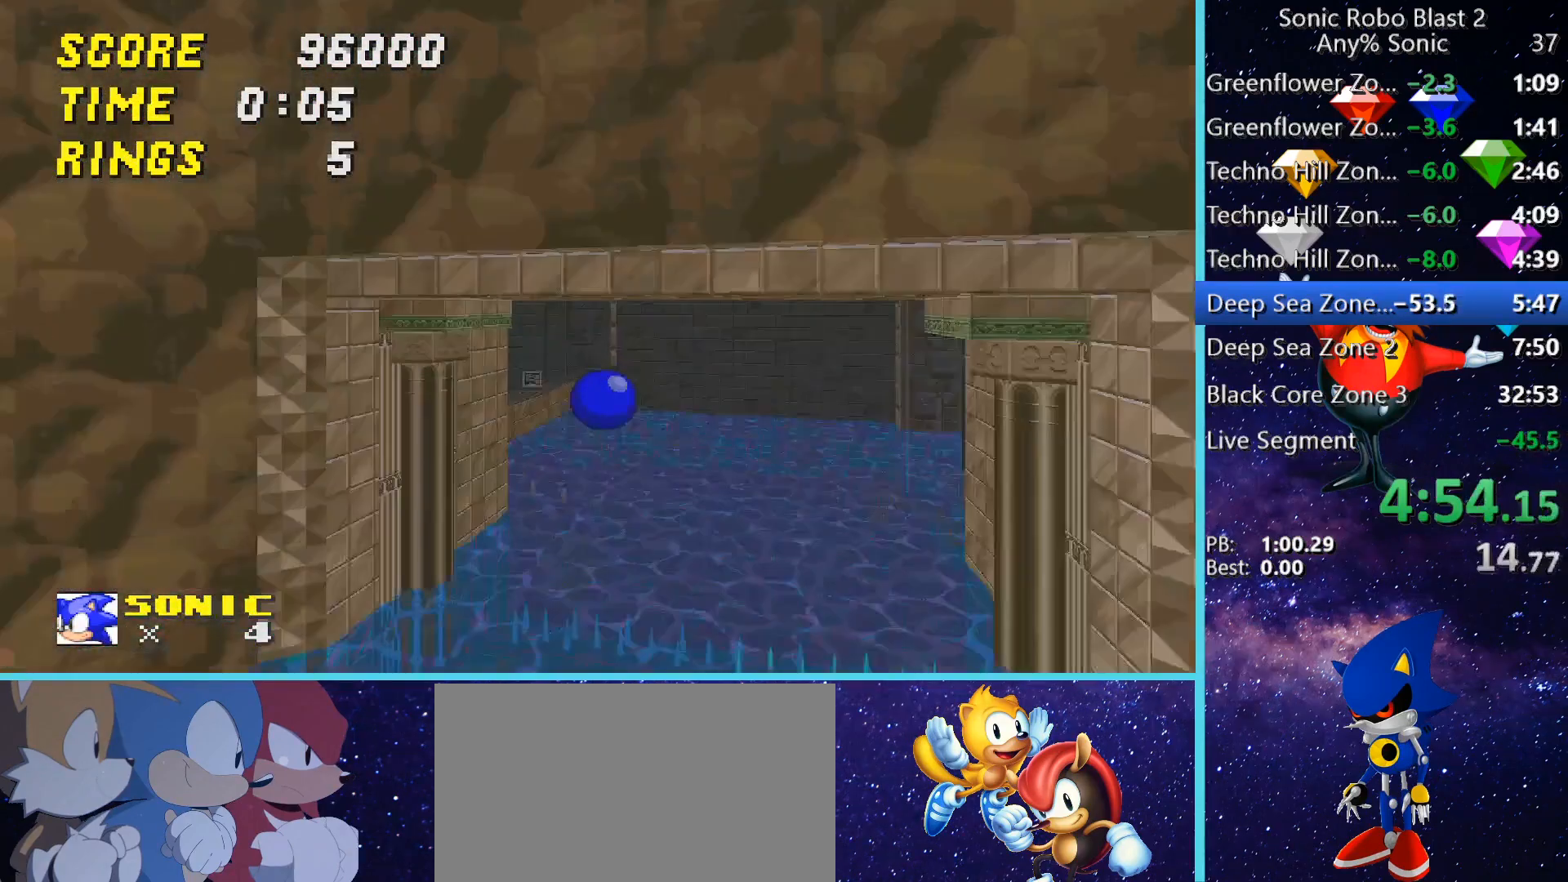
{"keys": [], "mouse": [], "events": [[120, "a", "up"], [400, "space", "up"], [400, "w", "up"]]}
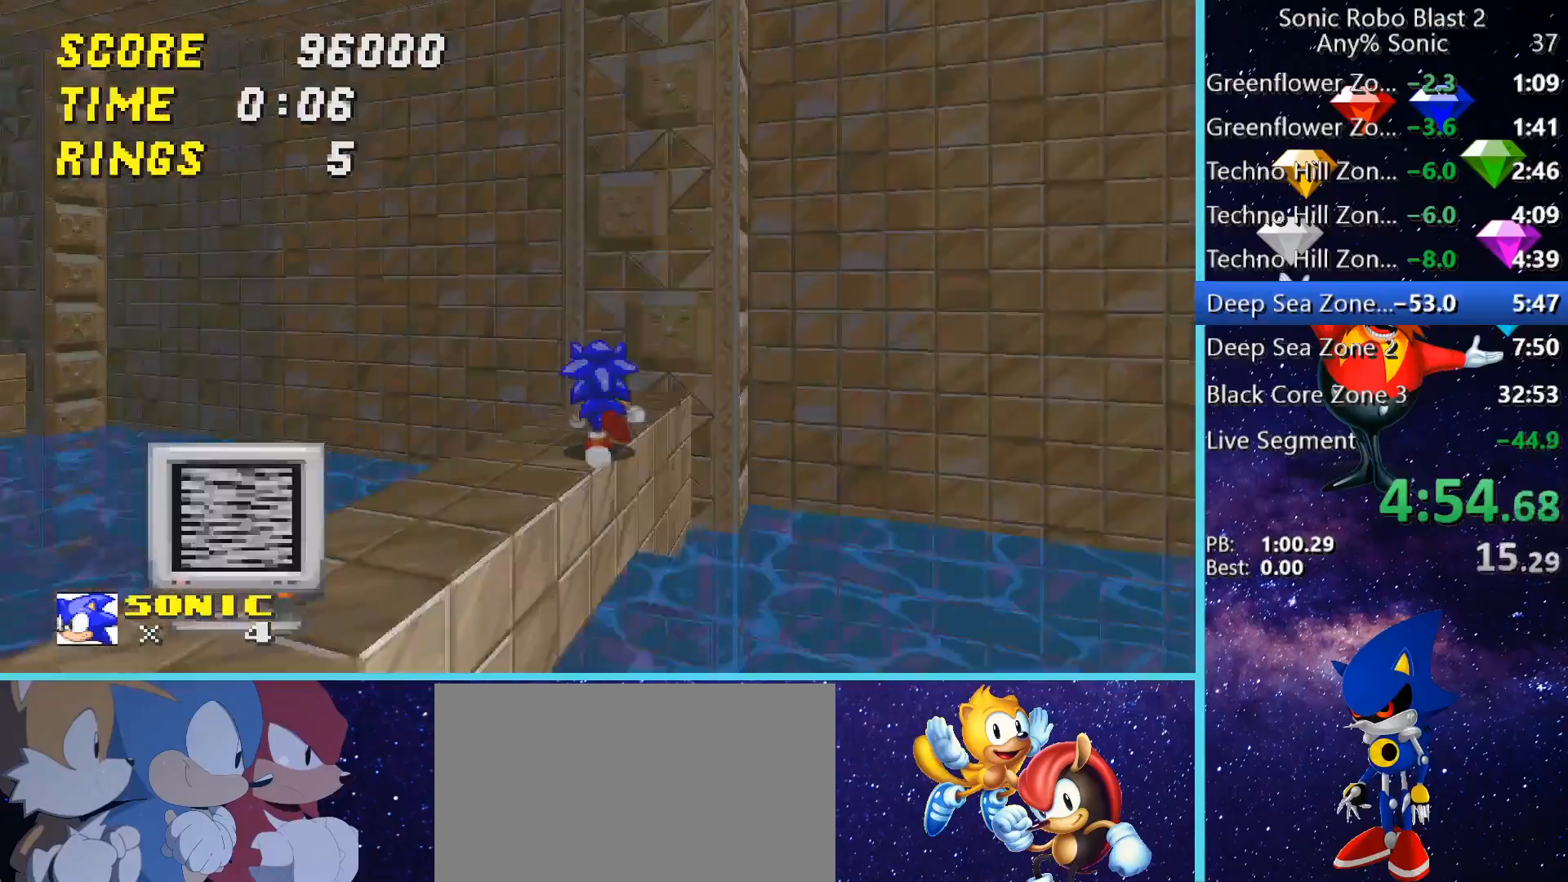
{"keys": ["a"], "mouse": [], "events": [[40, "s", "down"], [280, "a", "down"], [480, "s", "up"]]}
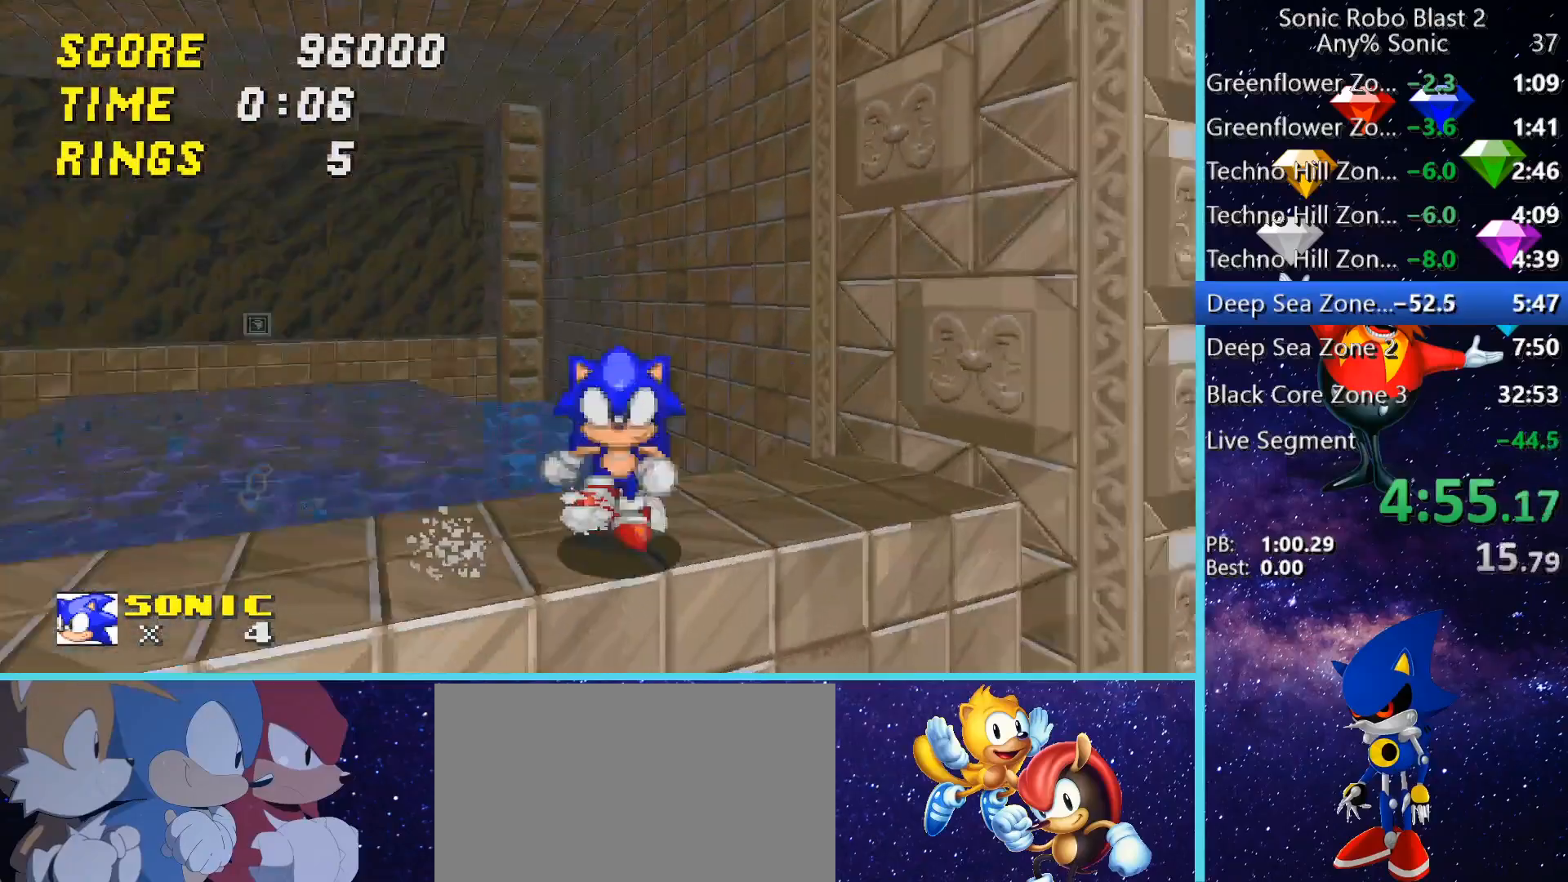
{"keys": ["space", "w"], "mouse": [], "events": [[160, "w", "down"], [400, "space", "down"], [440, "a", "up"]]}
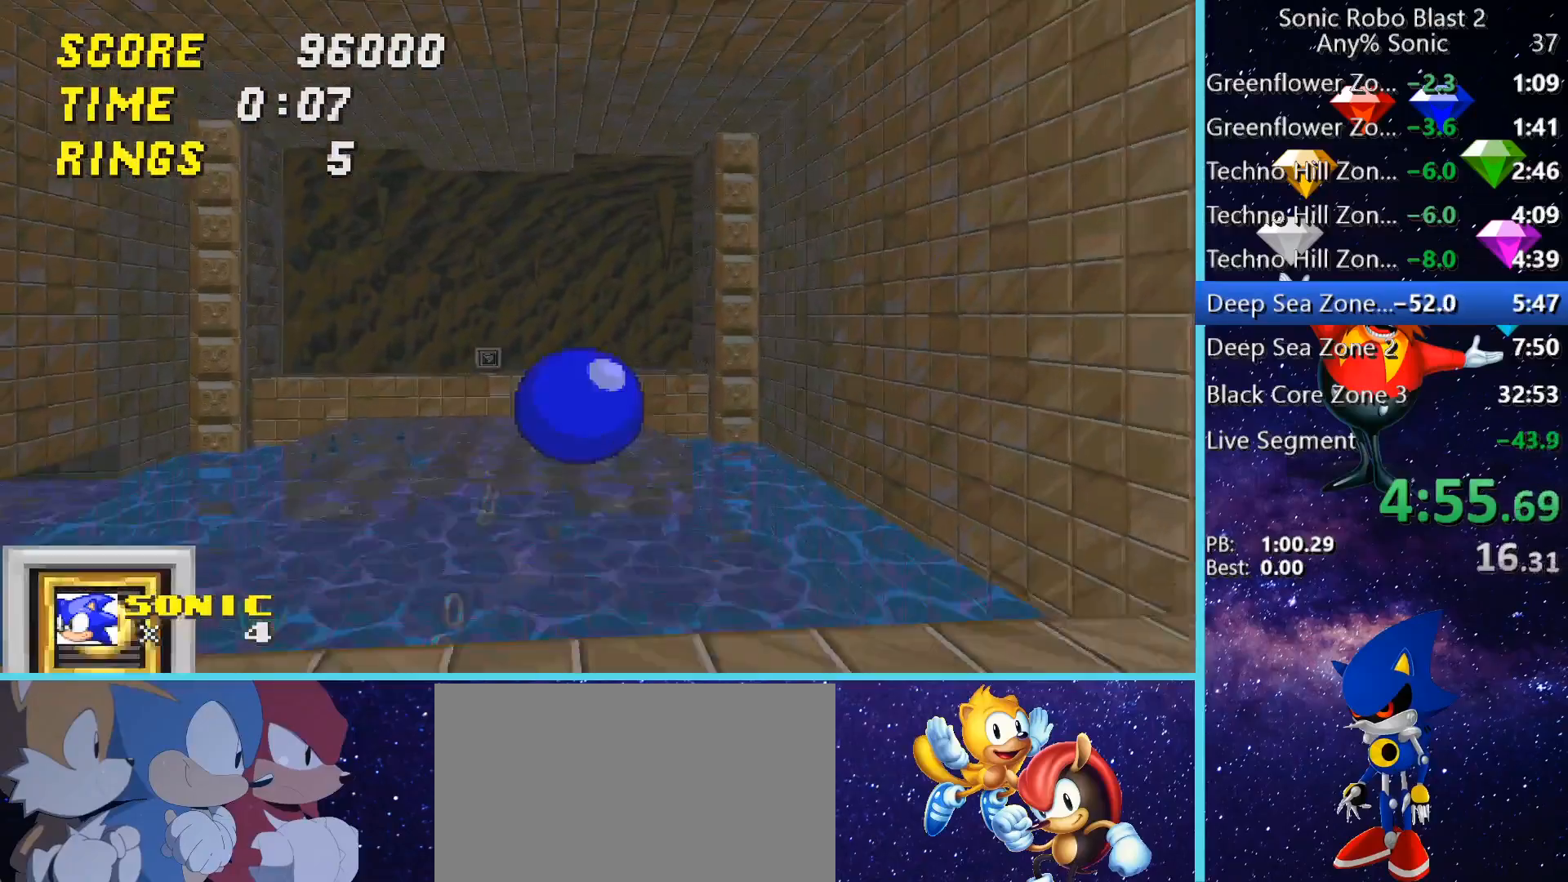
{"keys": ["space", "w"], "mouse": [], "events": [[80, "a", "down"], [240, "a", "up"]]}
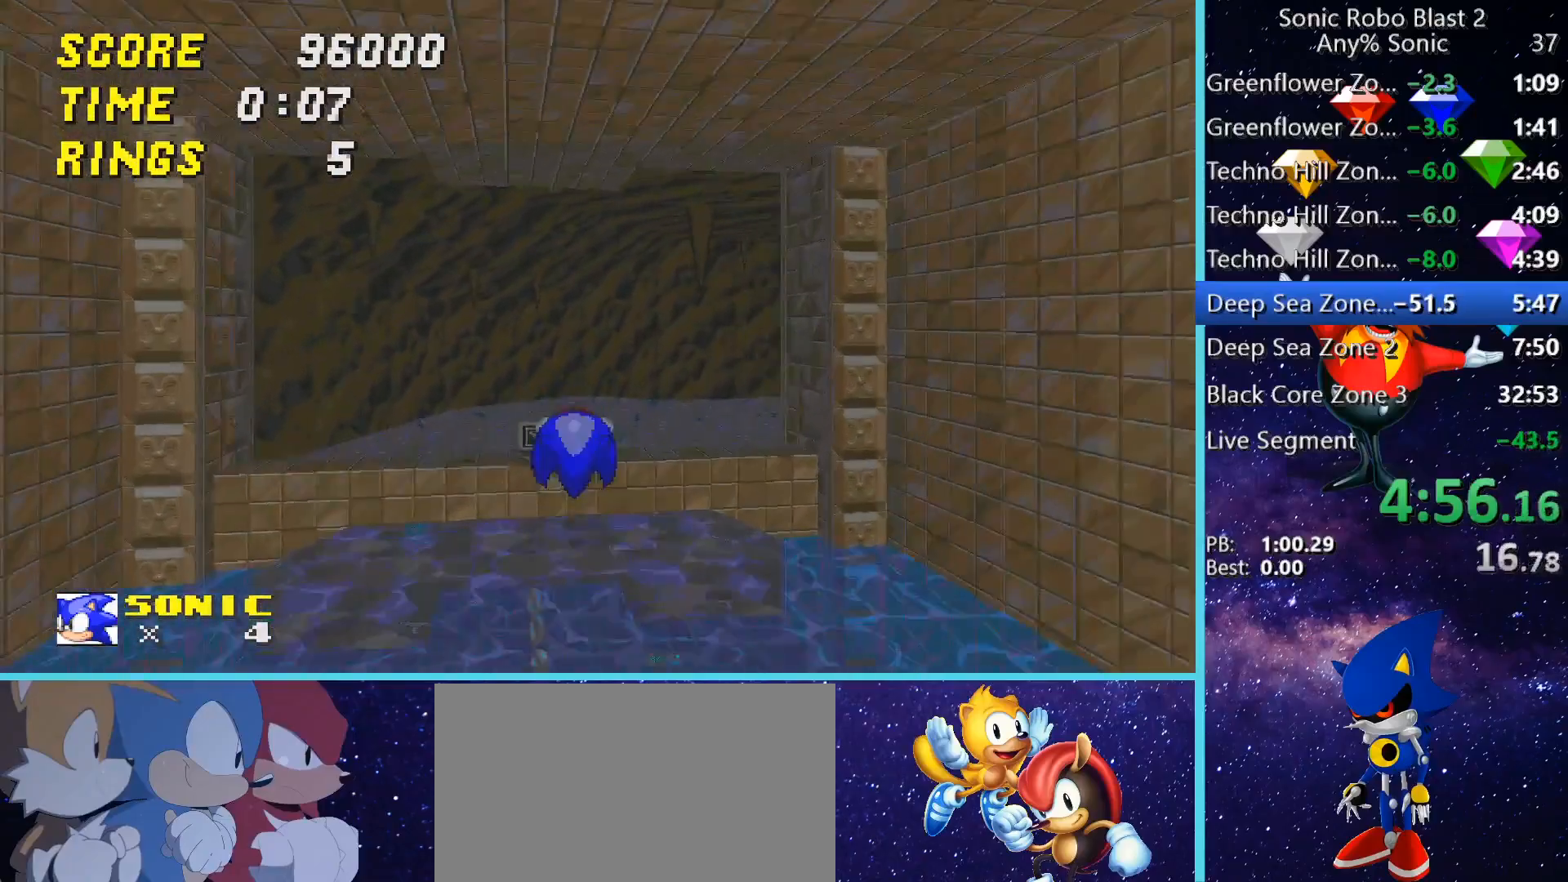
{"keys": ["space", "w"], "mouse": [], "events": [[40, "a", "down"], [160, "a", "up"], [160, "space", "up"], [200, "w", "up"], [280, "w", "down"], [480, "space", "down"]]}
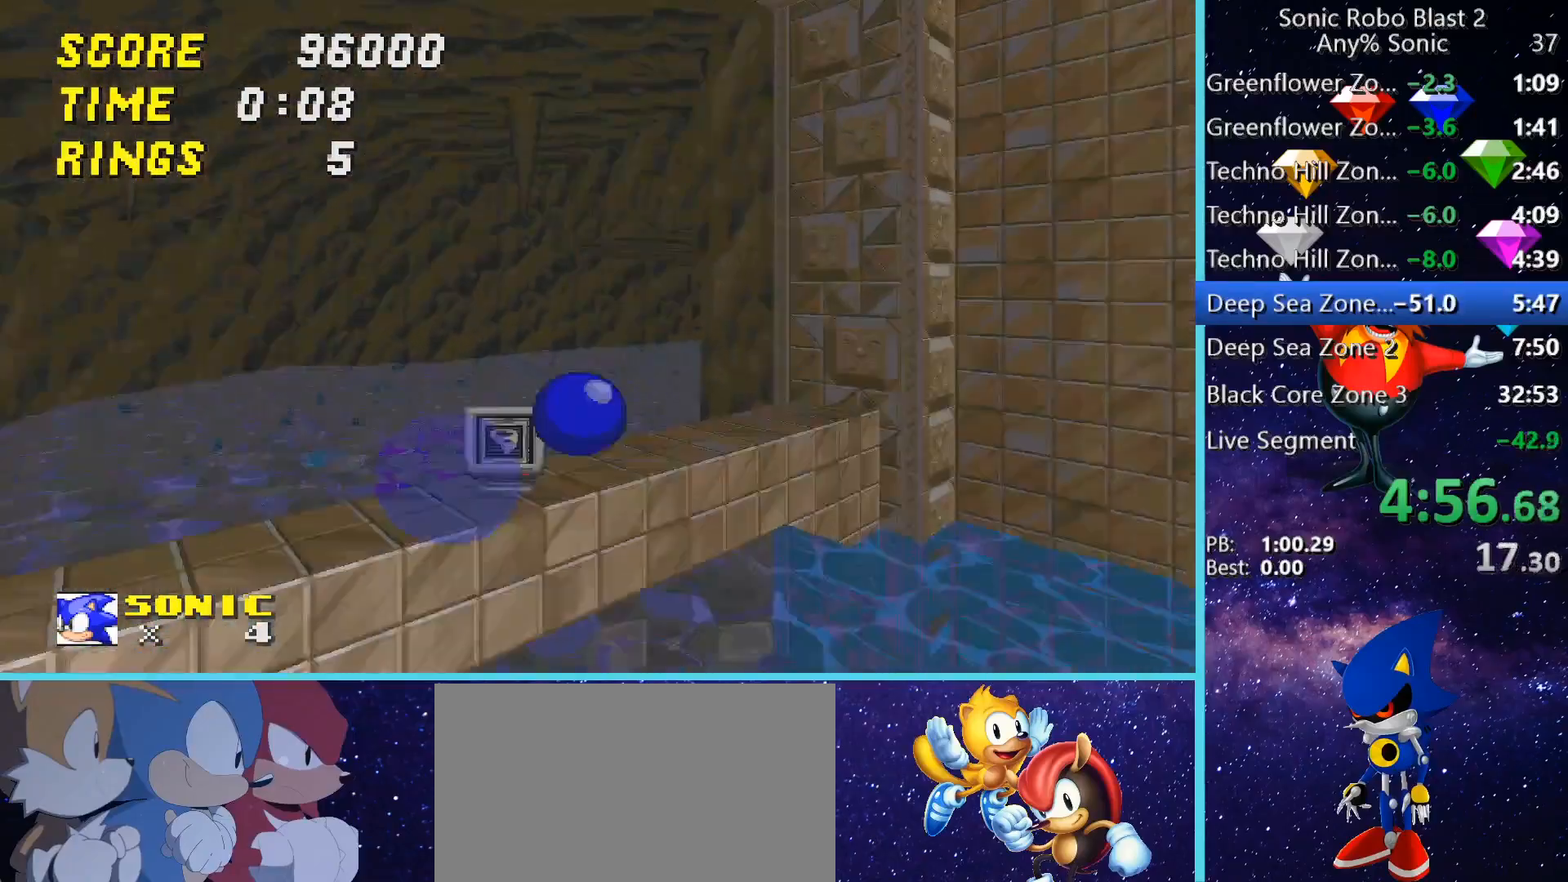
{"keys": ["d", "space", "w"], "mouse": [], "events": [[280, "d", "down"]]}
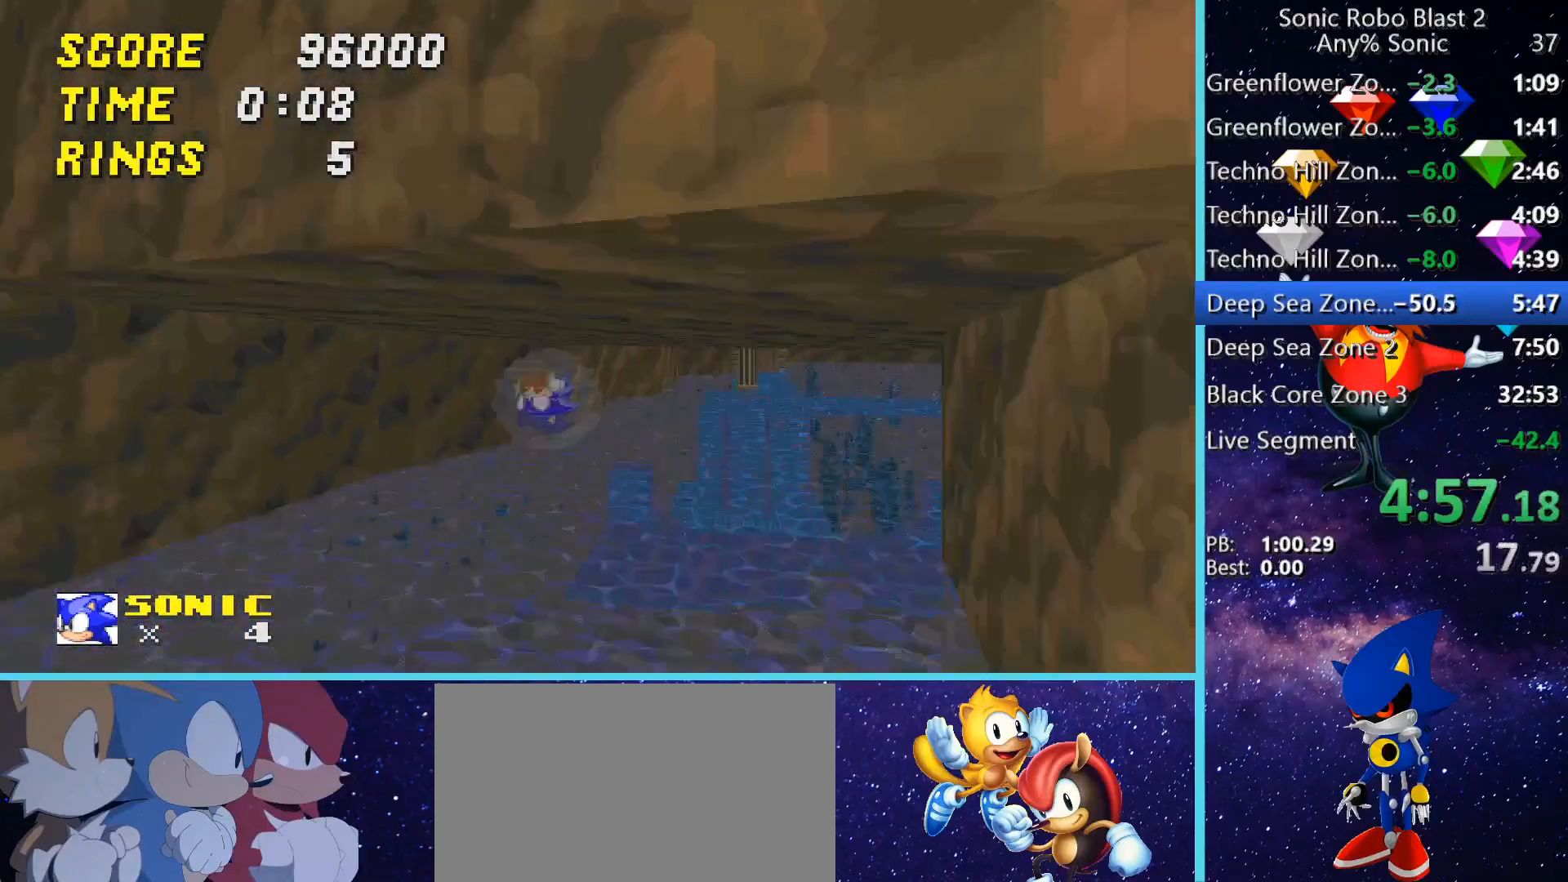
{"keys": ["space"], "mouse": [], "events": [[120, "w", "up"], [320, "w", "down"], [400, "d", "up"], [480, "w", "up"]]}
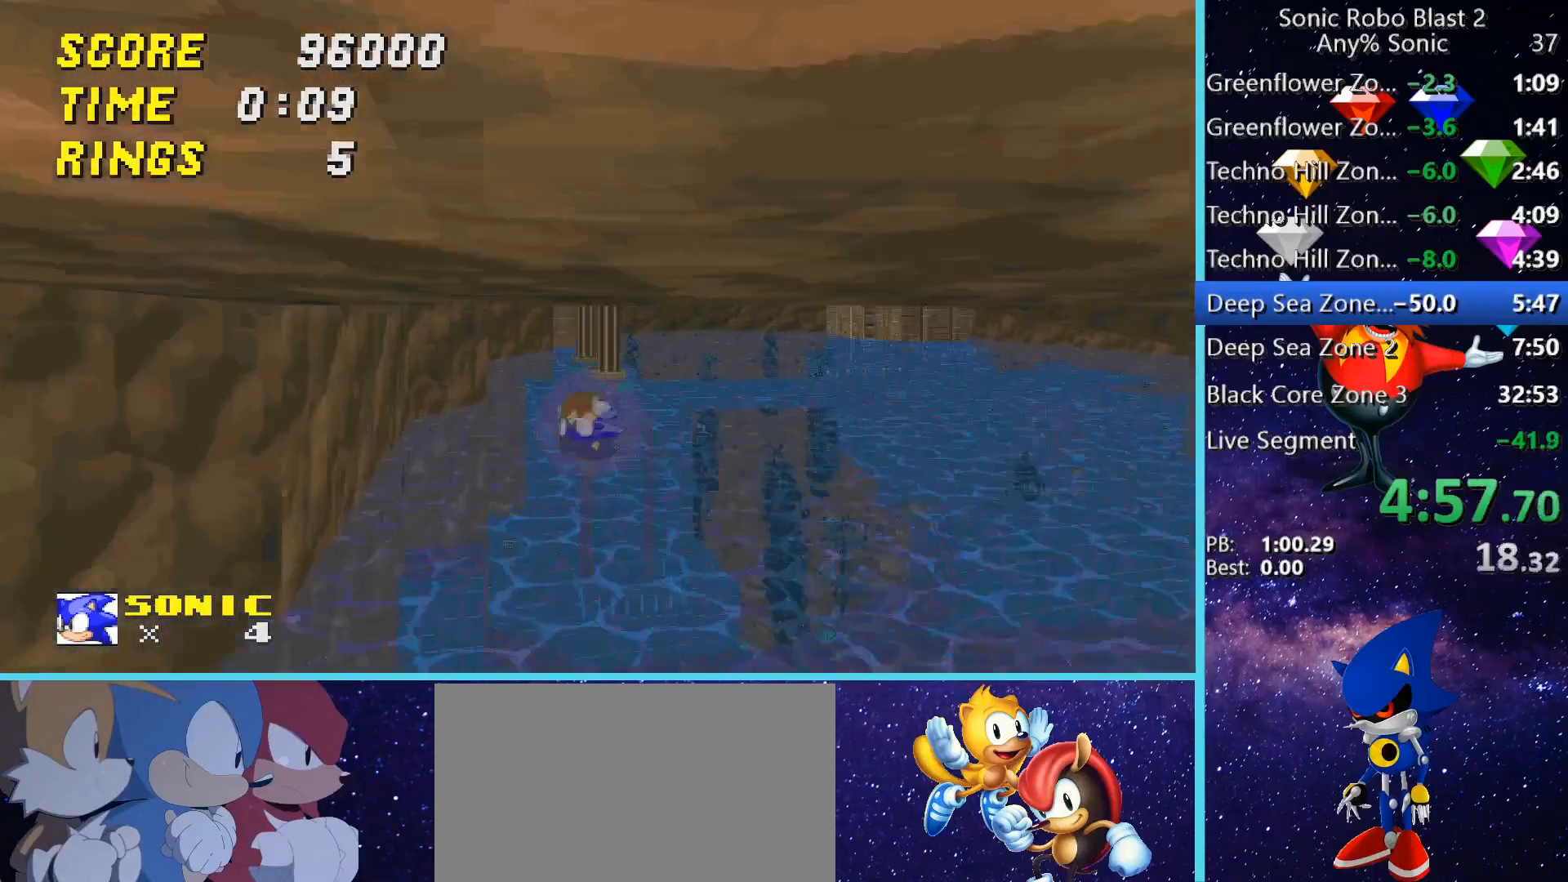
{"keys": ["space"], "mouse": [], "events": [[80, "w", "down"], [120, "a", "down"], [200, "a", "up"], [200, "w", "up"]]}
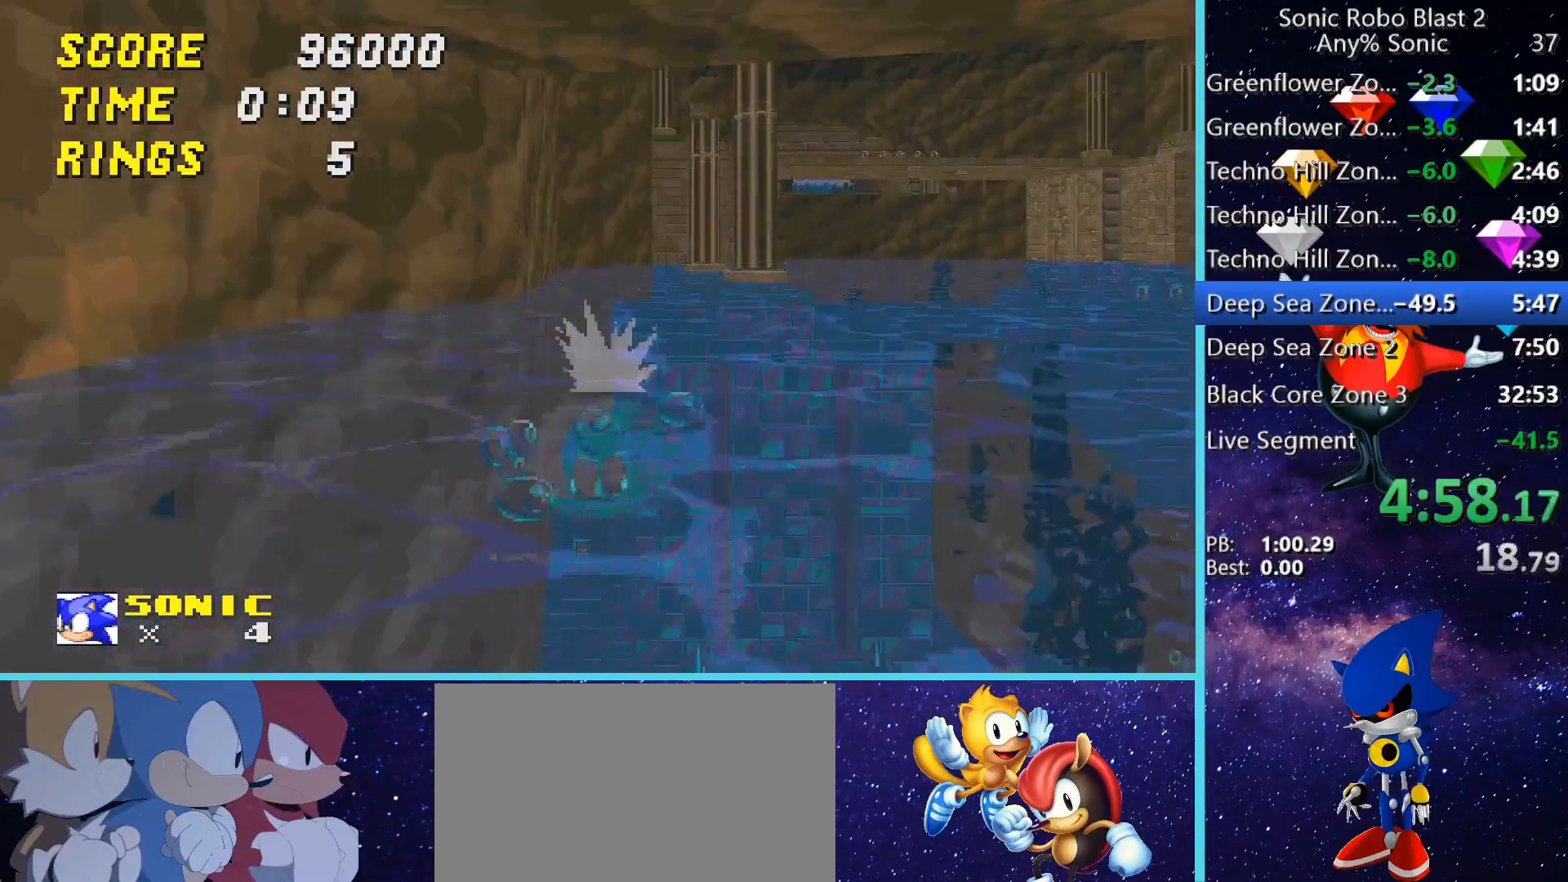
{"keys": ["space", "w"], "mouse": [], "events": [[240, "w", "down"]]}
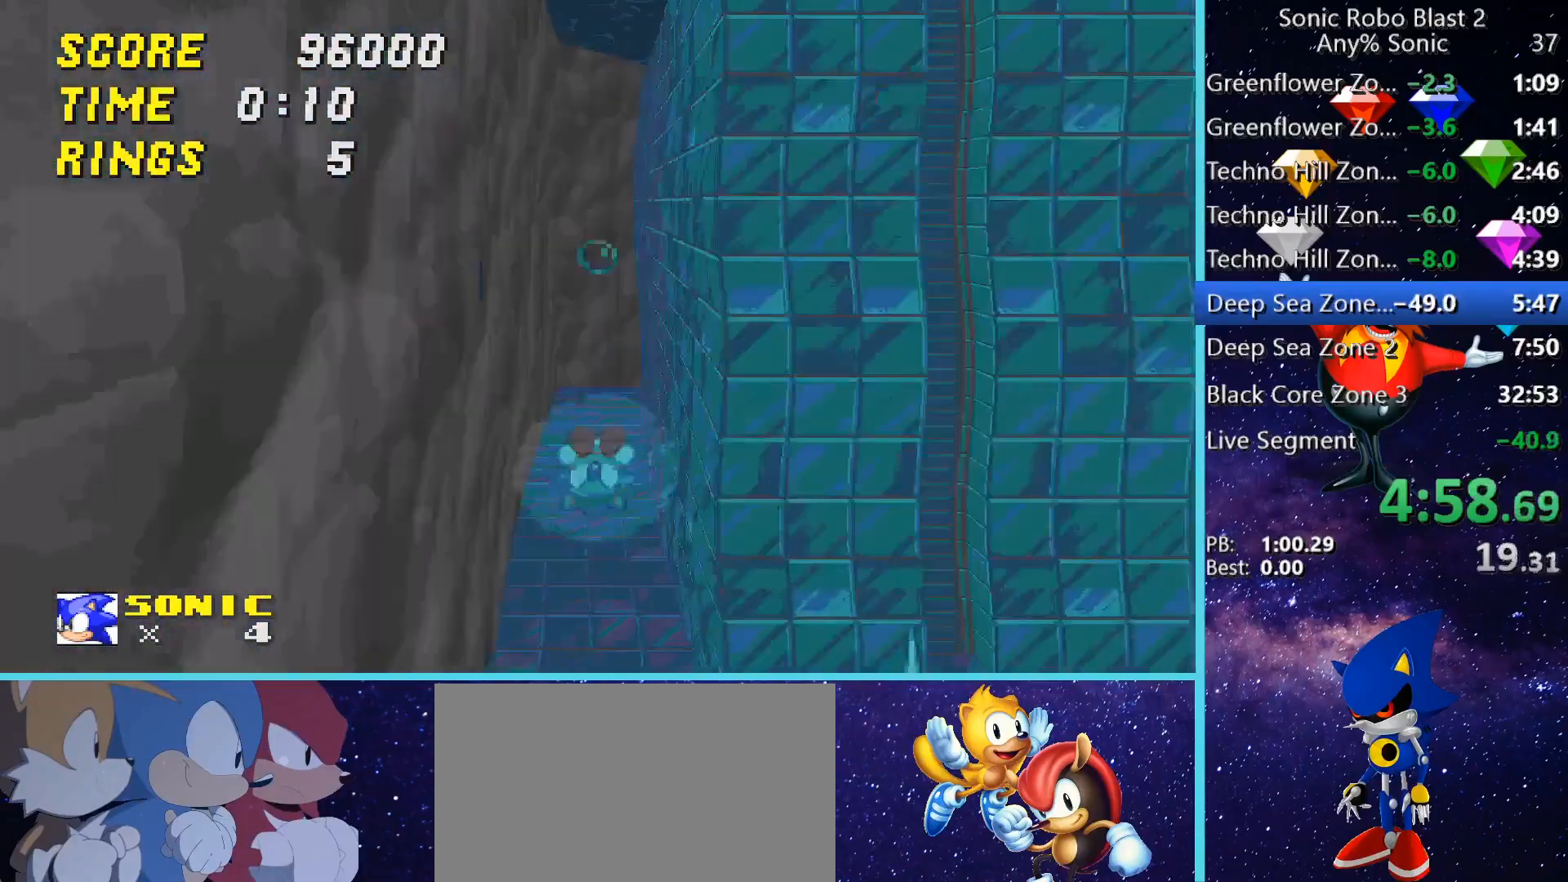
{"keys": ["s"], "mouse": [], "events": [[120, "space", "up"], [120, "w", "up"], [200, "s", "down"]]}
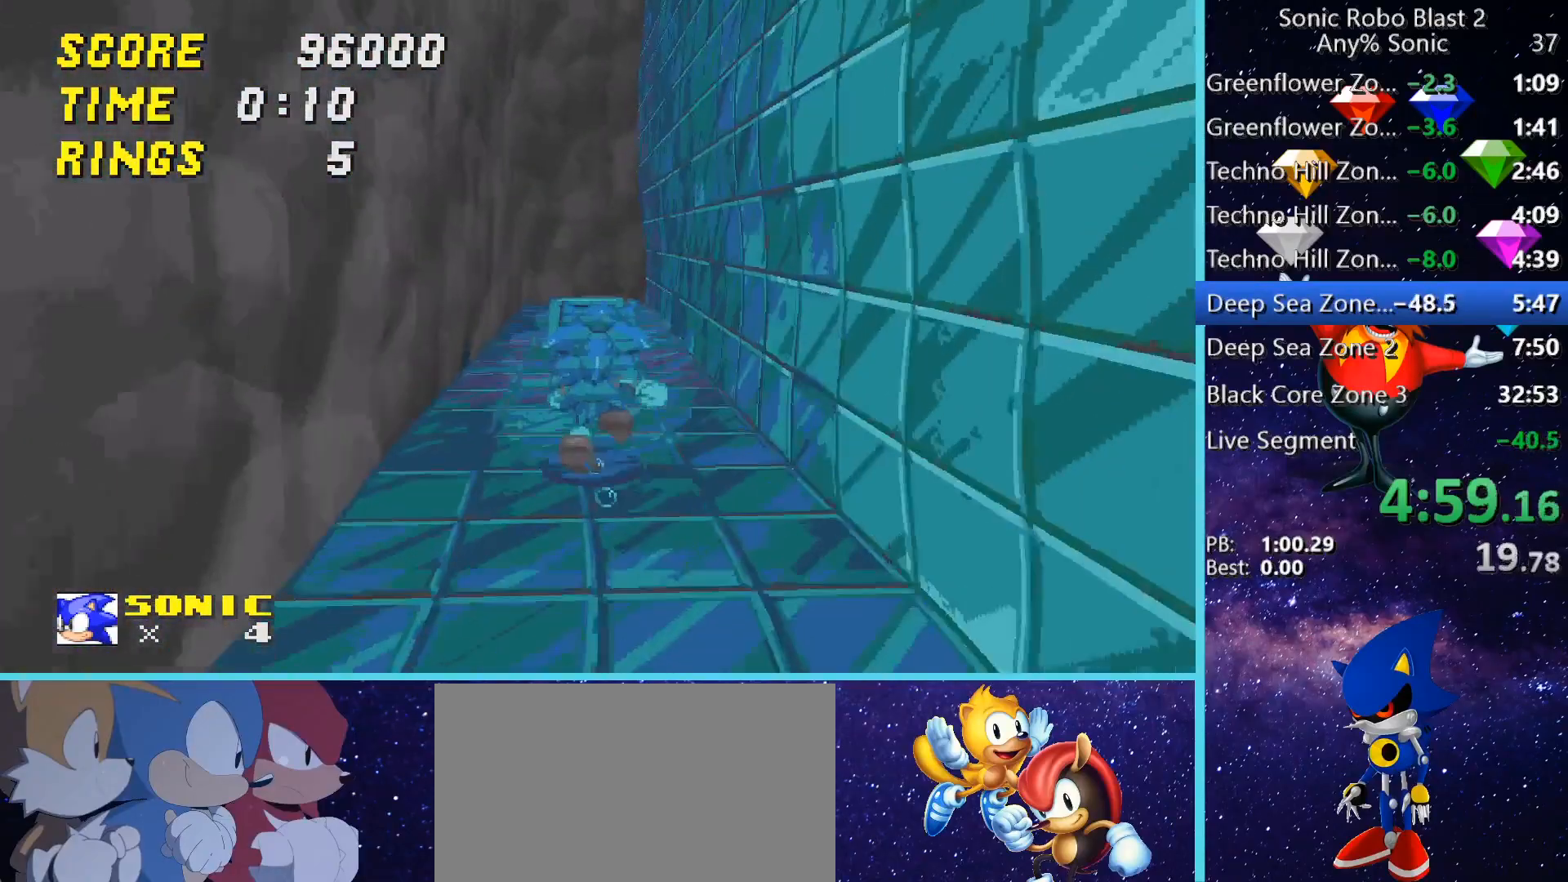
{"keys": ["d"], "mouse": [], "events": [[40, "d", "down"], [280, "s", "up"]]}
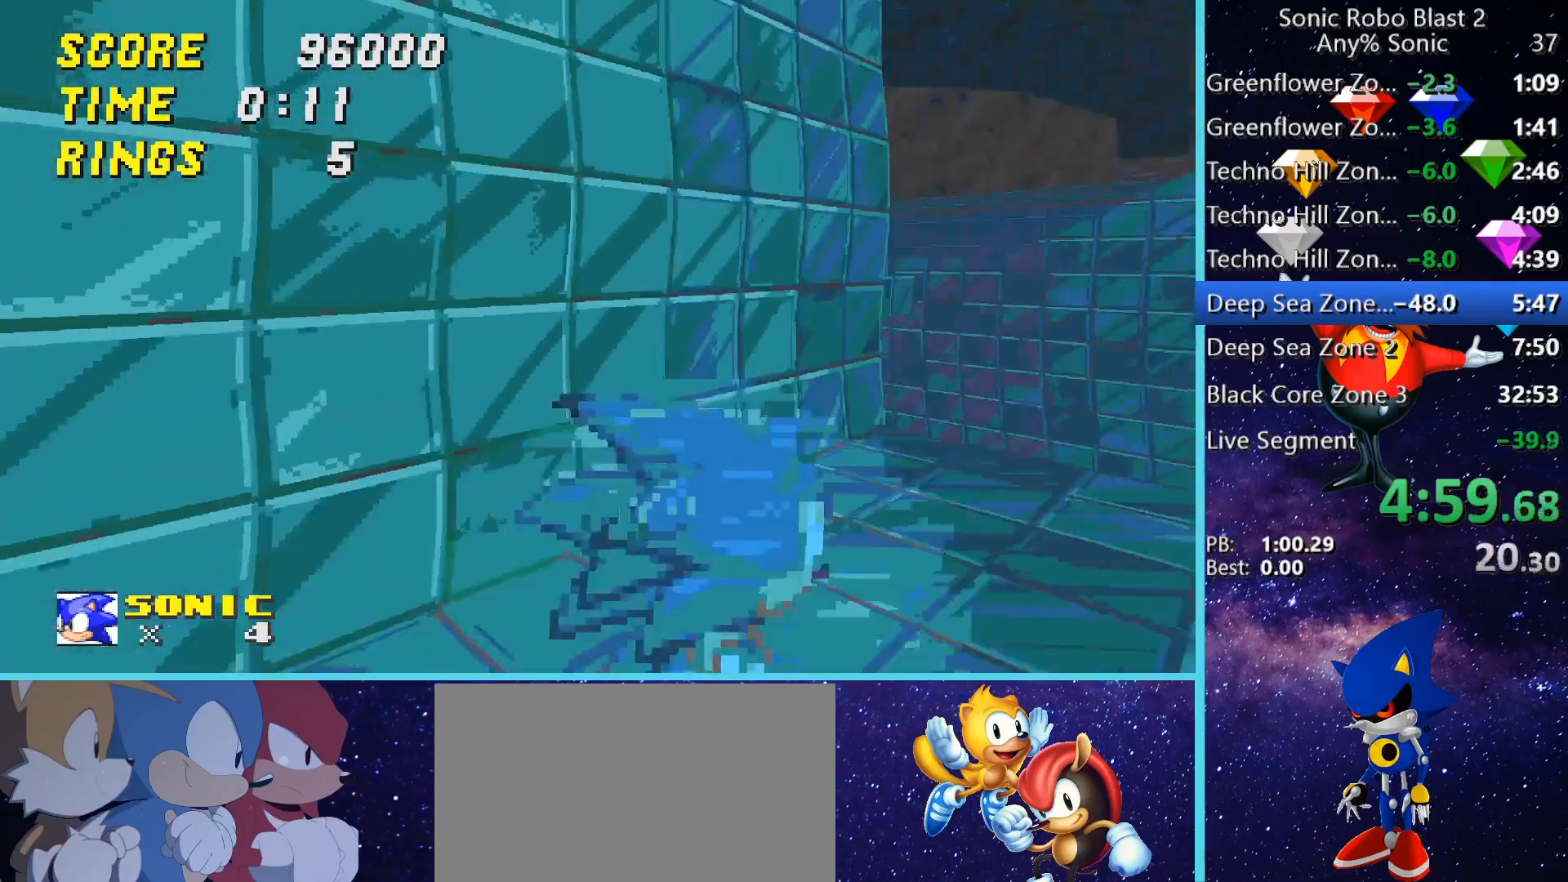
{"keys": ["d", "w"], "mouse": [], "events": [[80, "w", "down"]]}
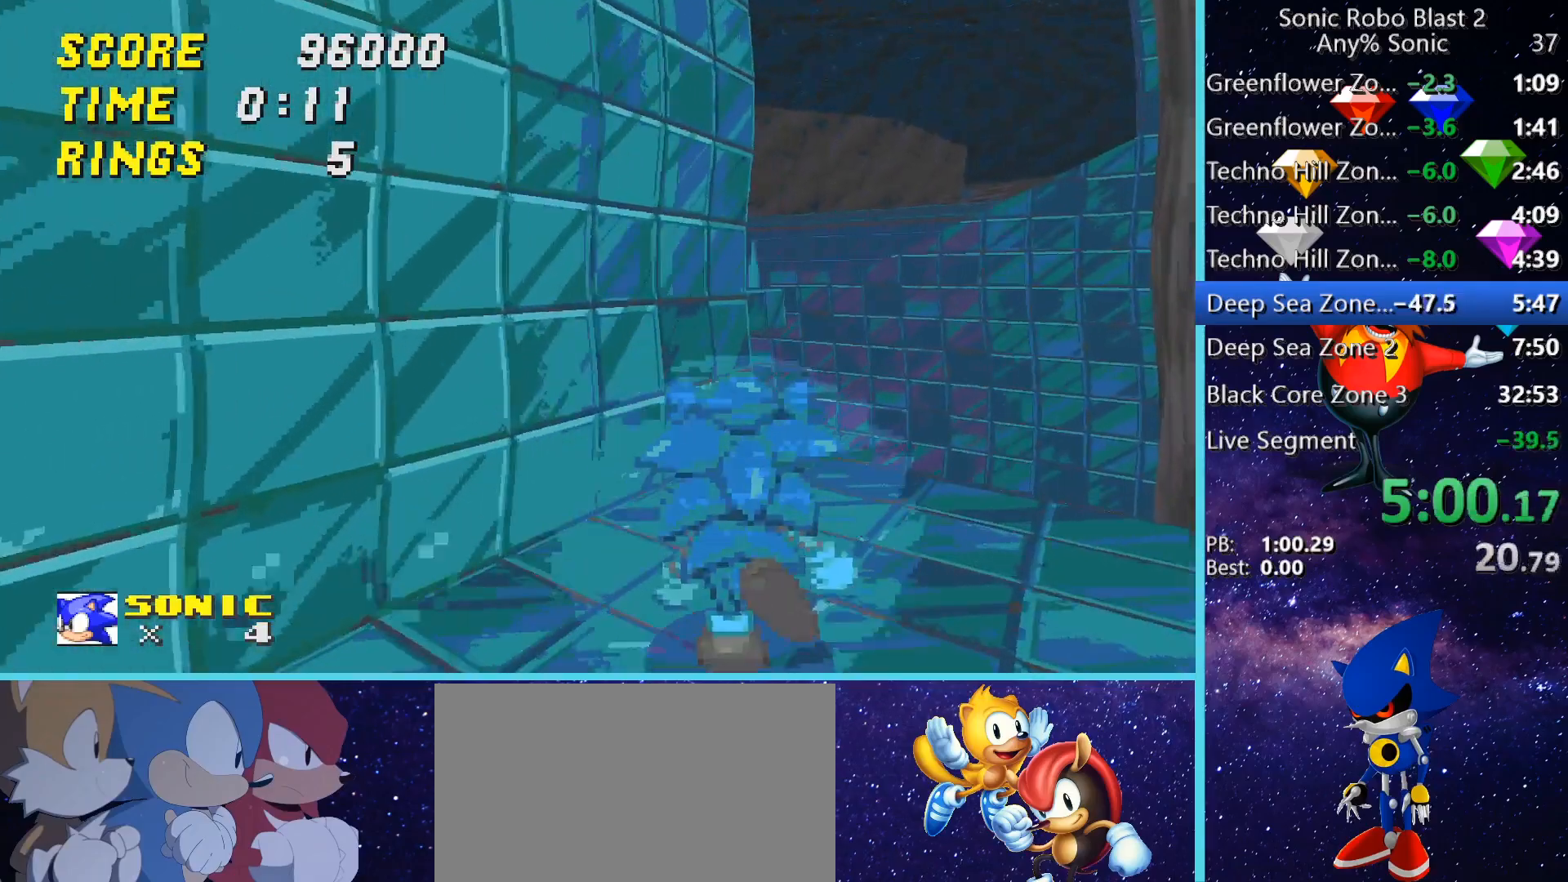
{"keys": ["space", "w"], "mouse": [], "events": [[240, "w", "up"], [280, "space", "down"], [400, "w", "down"], [520, "d", "up"]]}
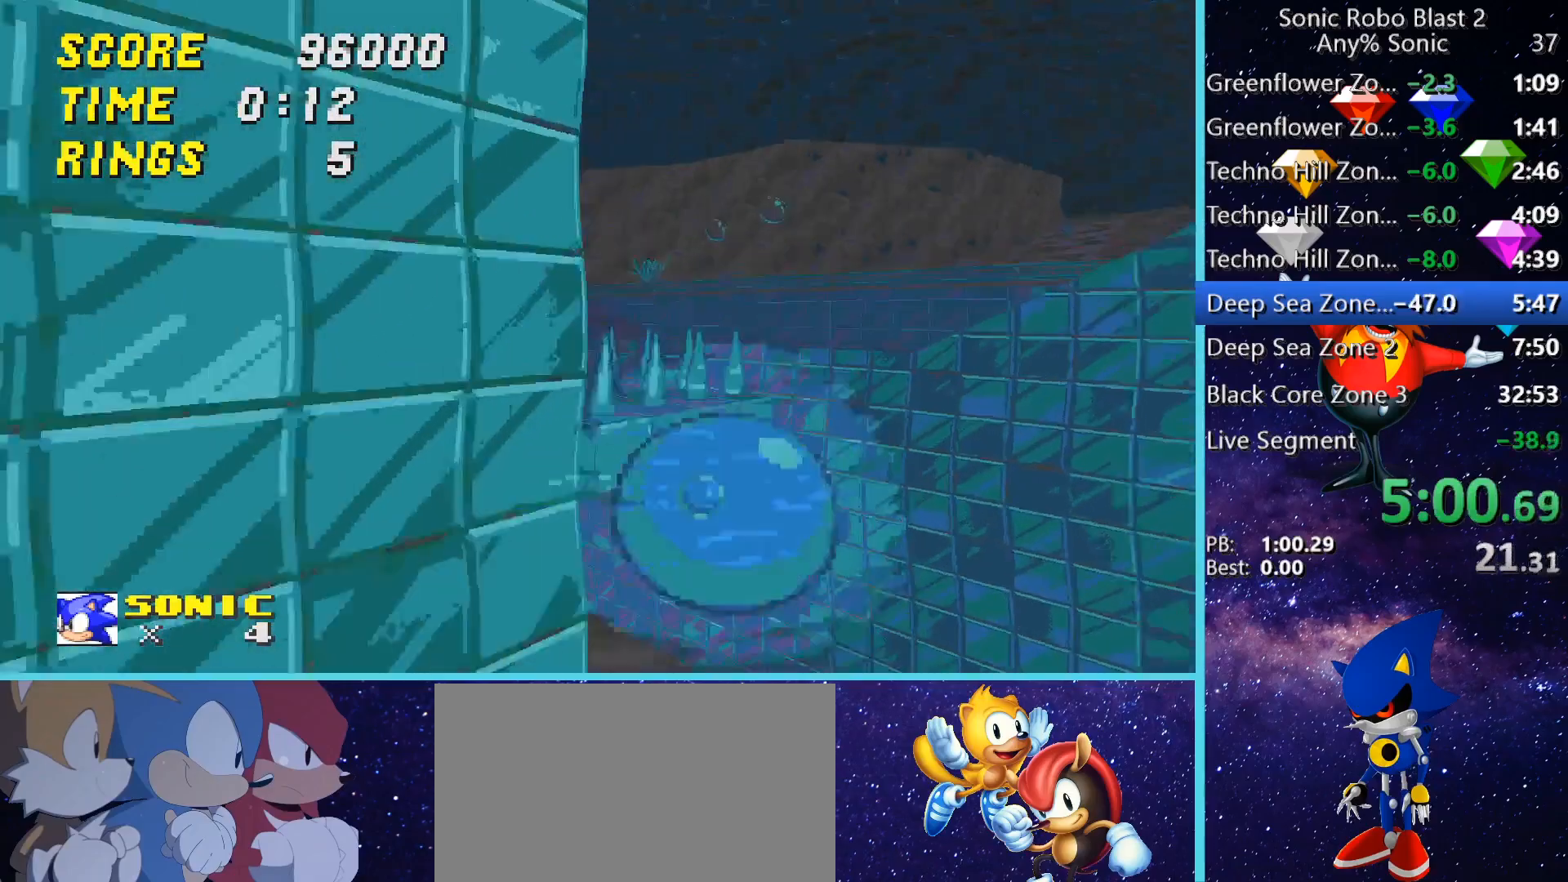
{"keys": ["a"], "mouse": [], "events": [[80, "a", "down"], [320, "space", "up"], [360, "w", "up"]]}
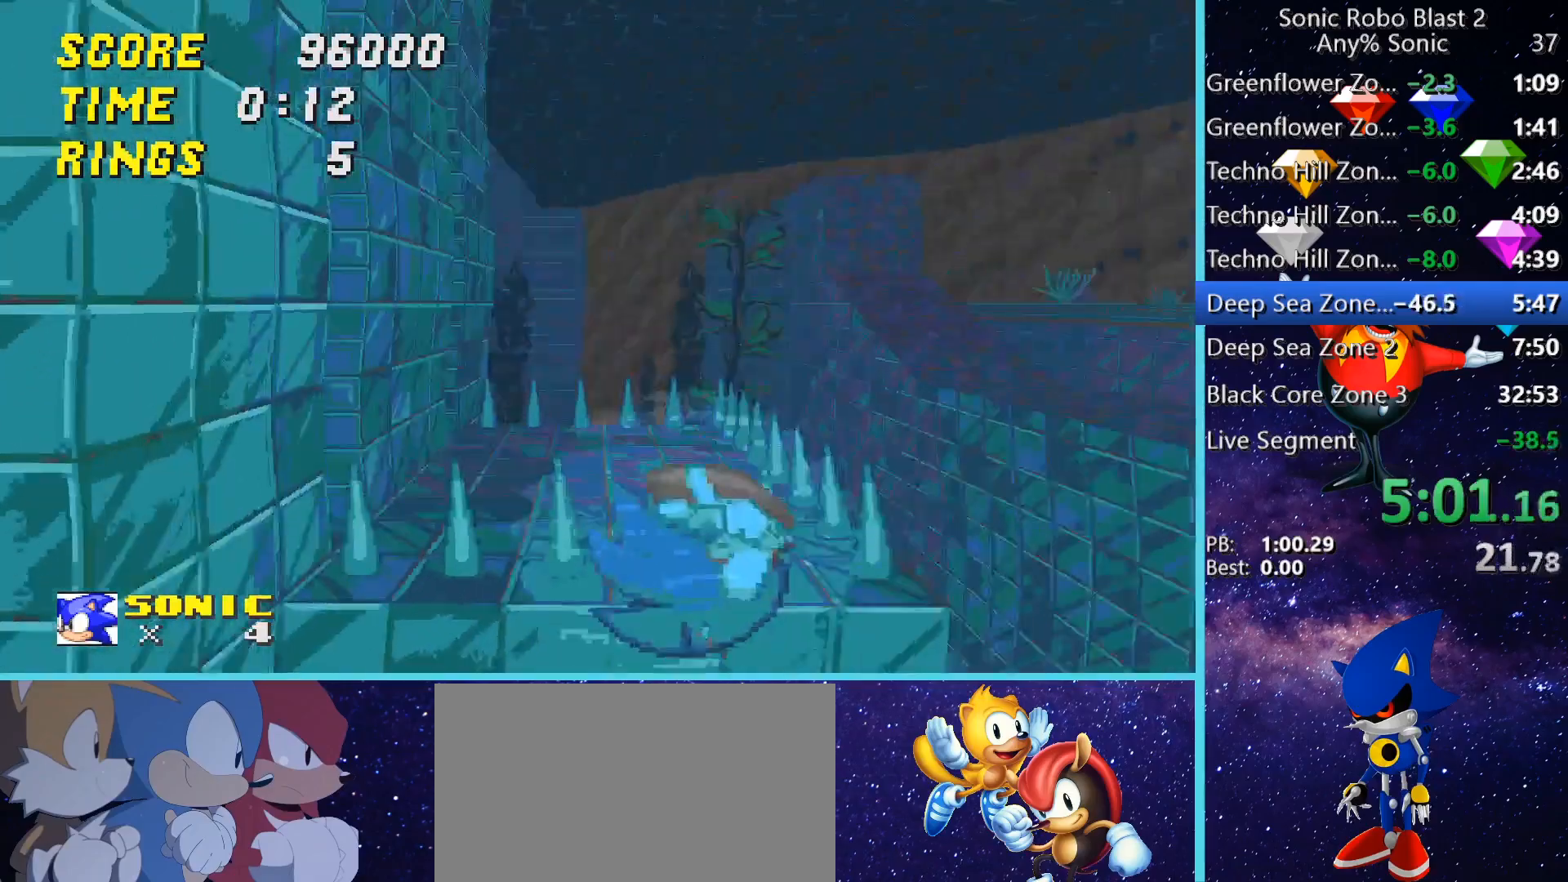
{"keys": ["a", "shift", "w"], "mouse": [], "events": [[160, "w", "down"], [520, "shift", "down"]]}
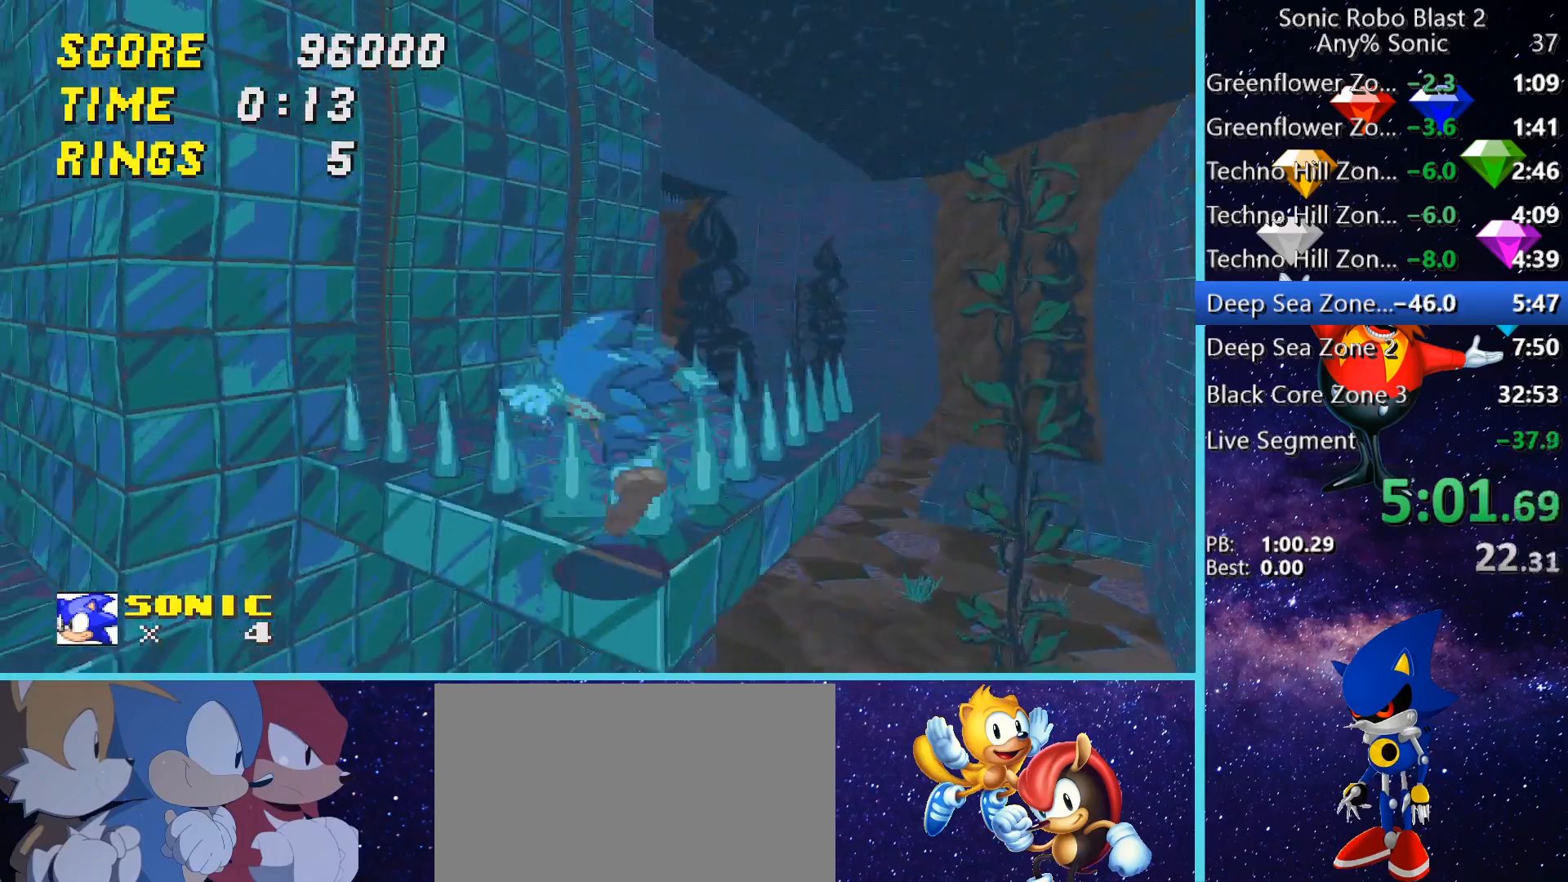
{"keys": ["a", "w"], "mouse": [], "events": [[400, "shift", "up"]]}
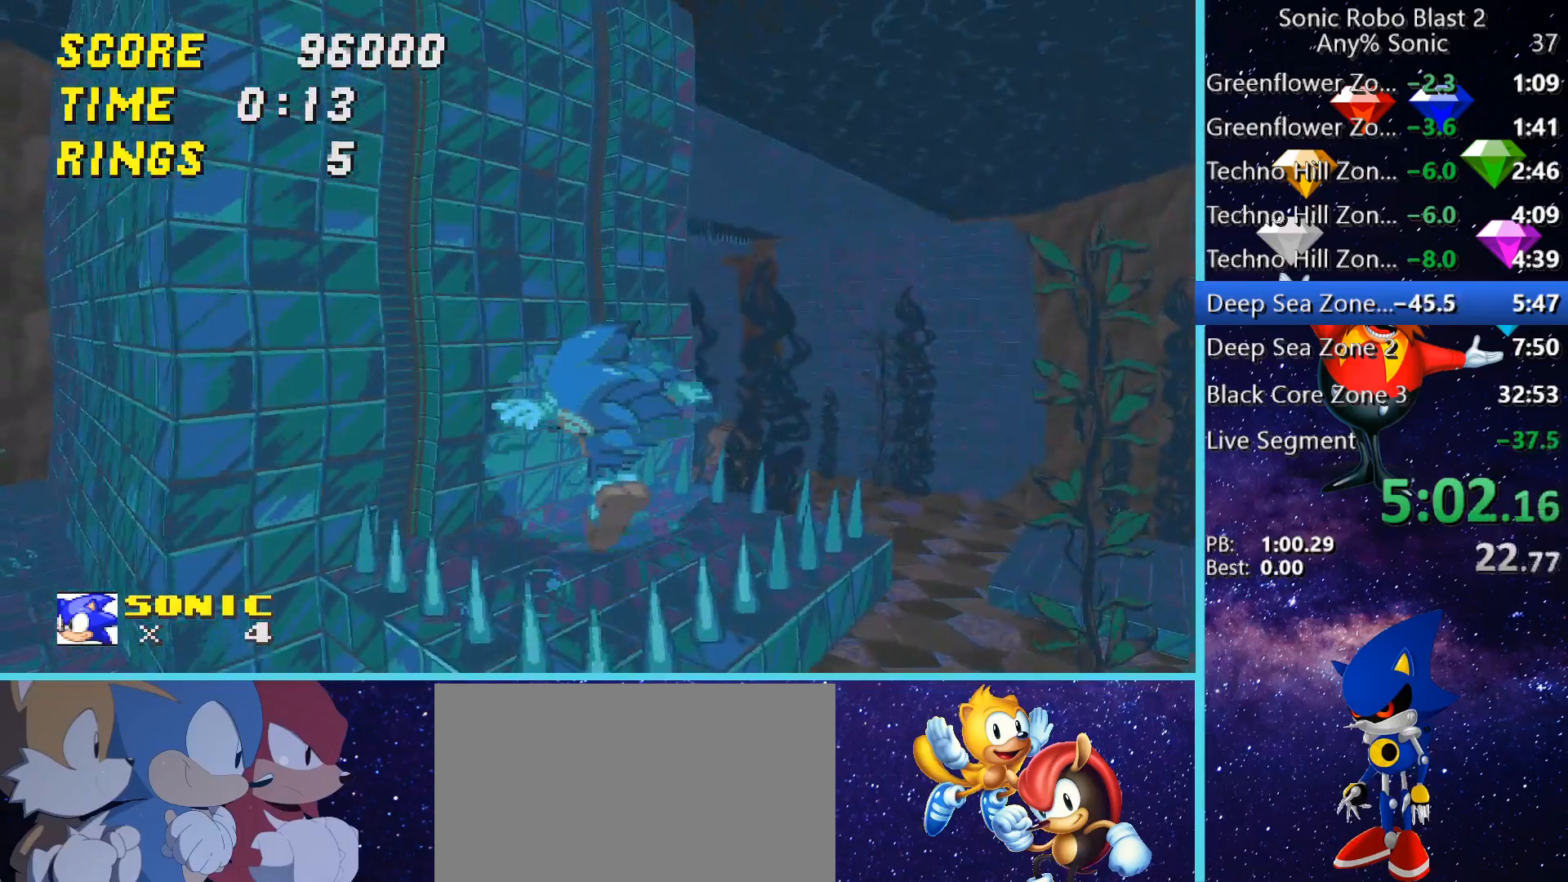
{"keys": ["w"], "mouse": [], "events": [[160, "w", "up"], [440, "w", "down"], [480, "a", "up"]]}
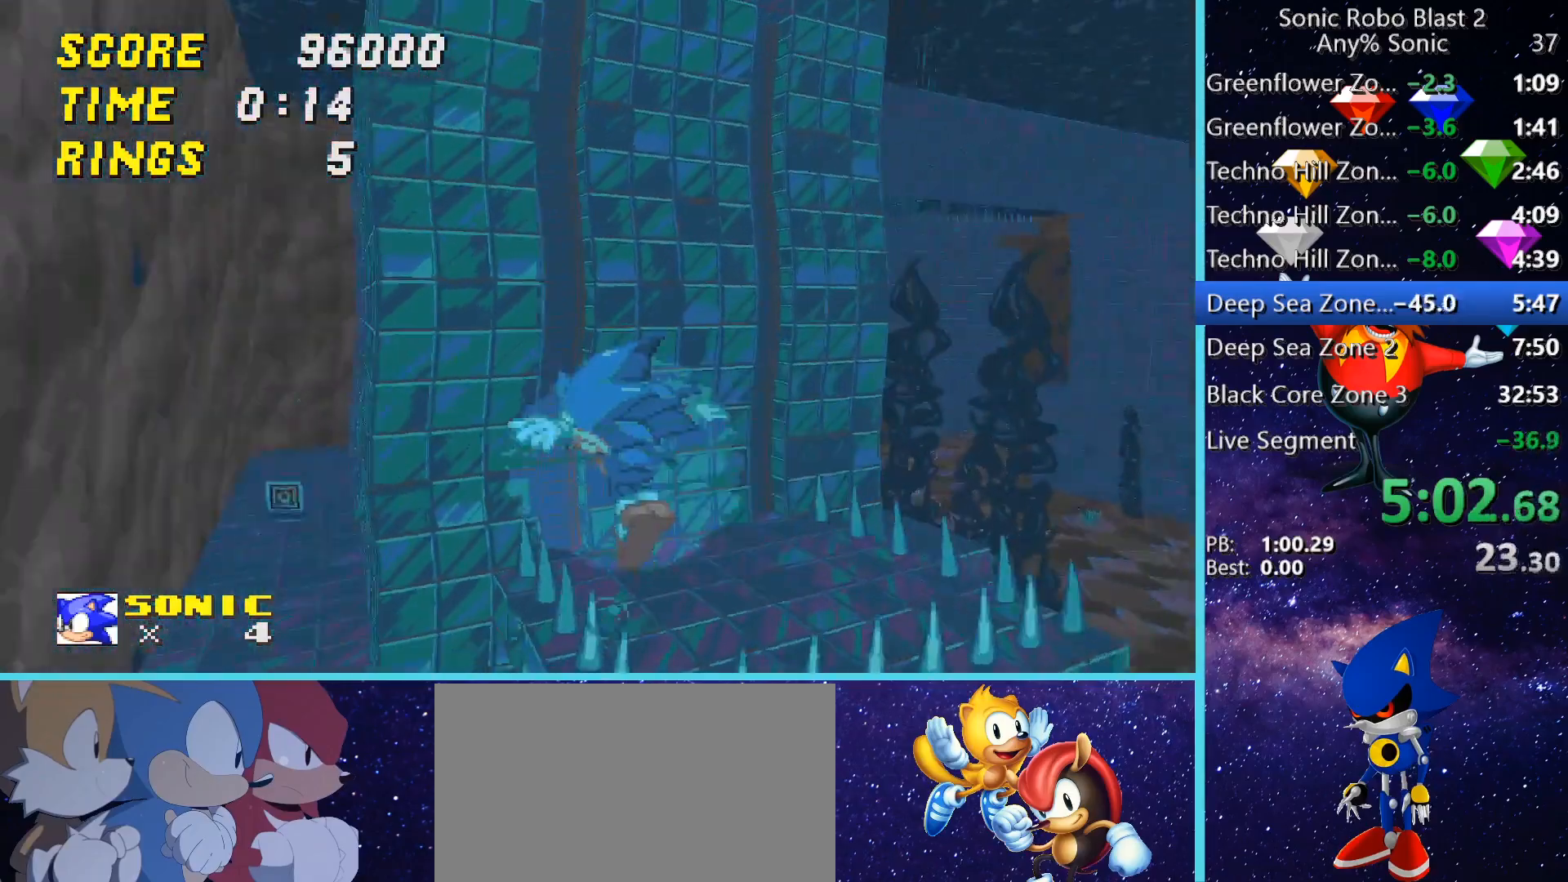
{"keys": ["w"], "mouse": [], "events": [[40, "w", "up"], [200, "w", "down"]]}
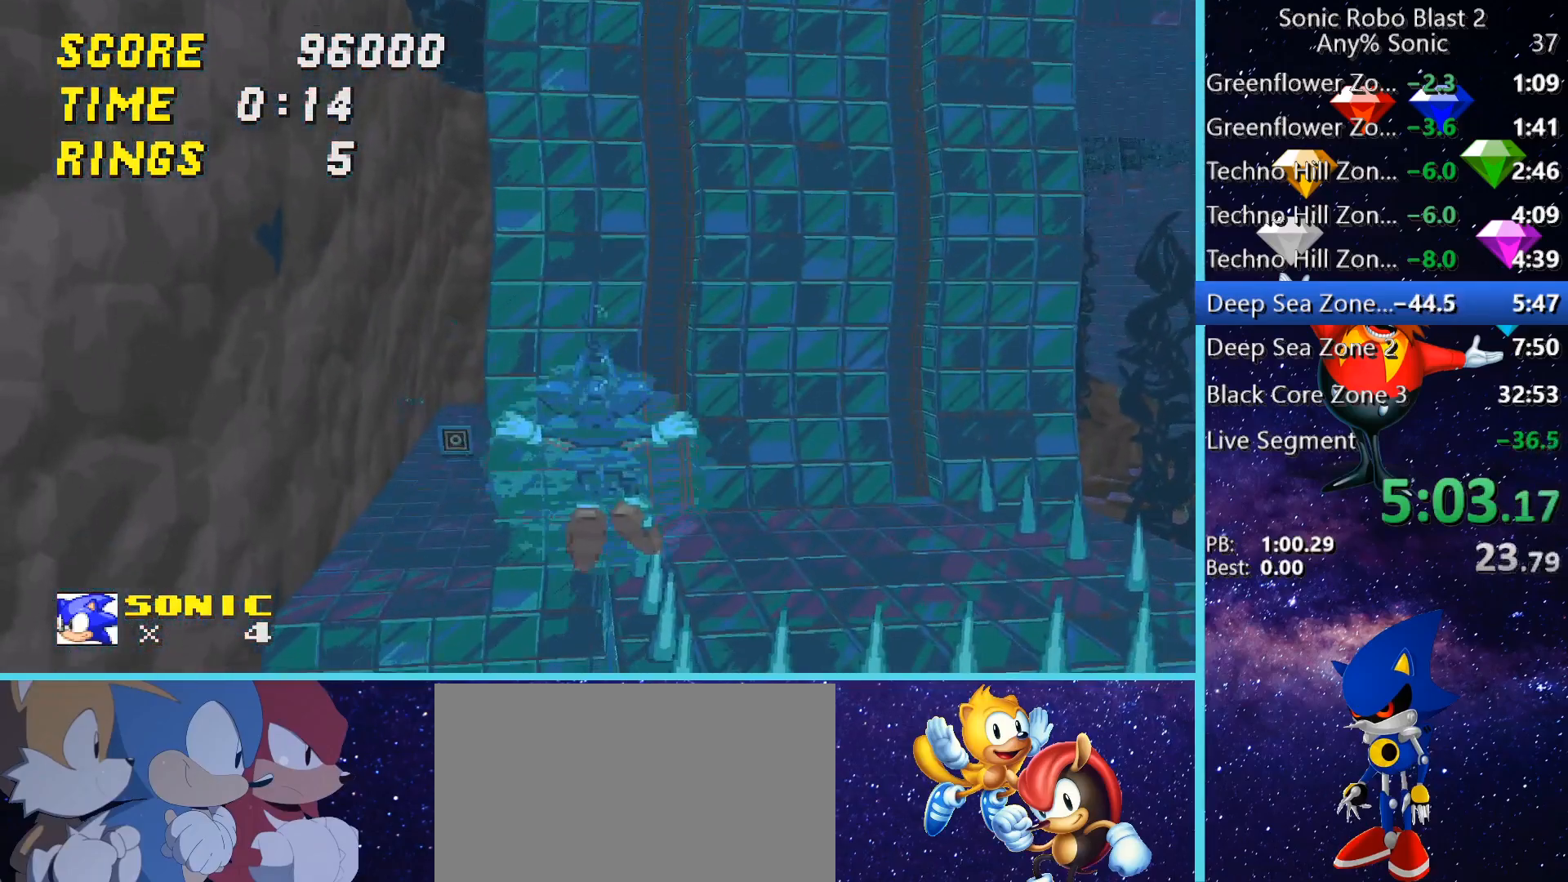
{"keys": ["d", "w"], "mouse": [], "events": [[280, "d", "down"]]}
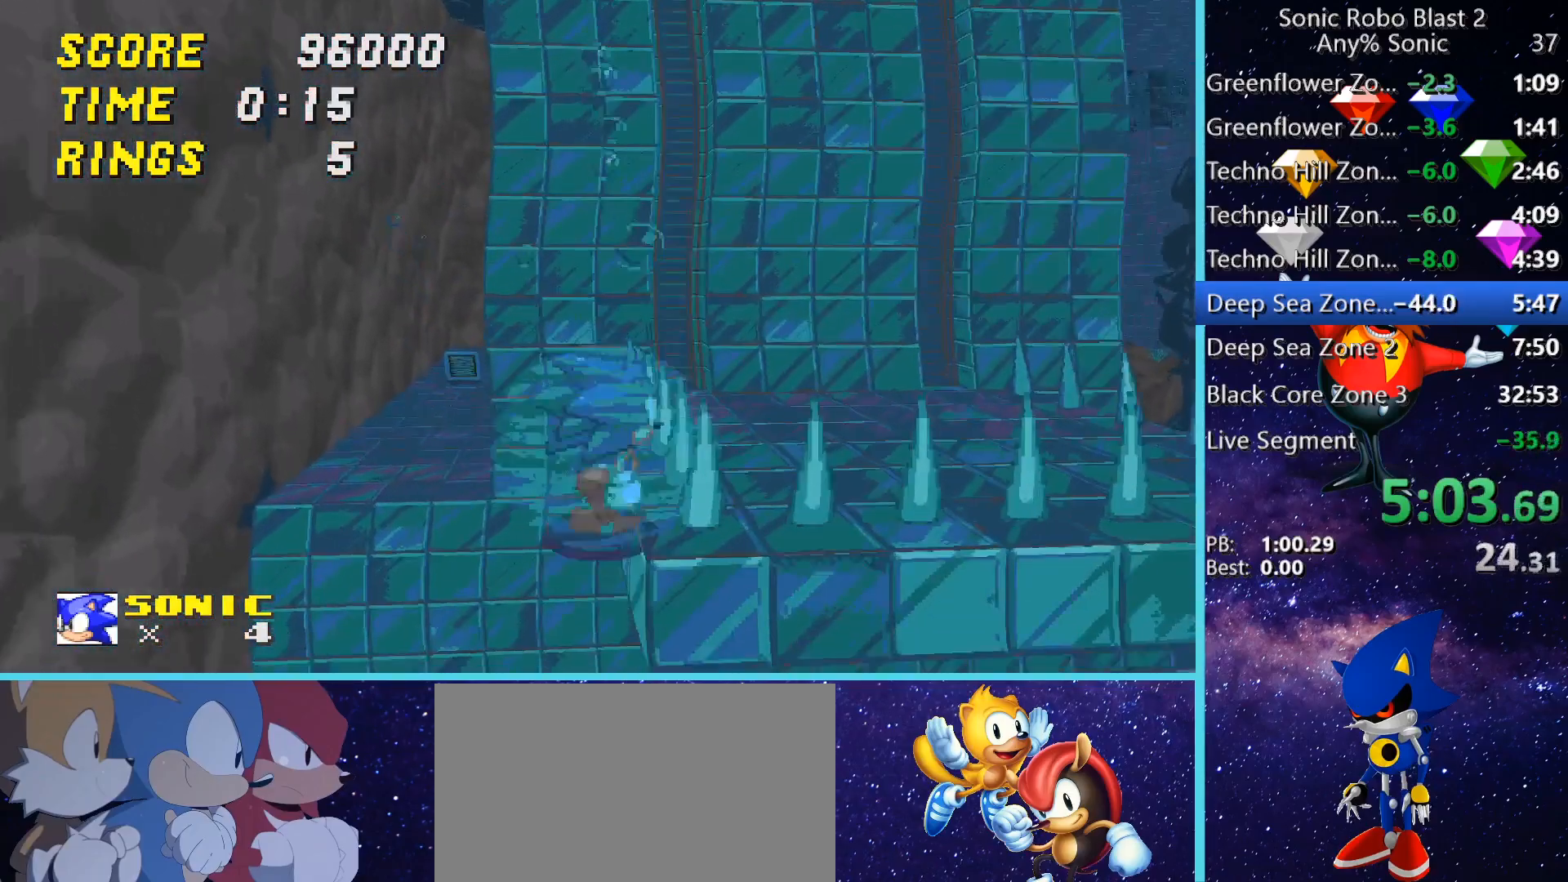
{"keys": ["d", "space"], "mouse": [], "events": [[80, "w", "up"], [120, "space", "down"]]}
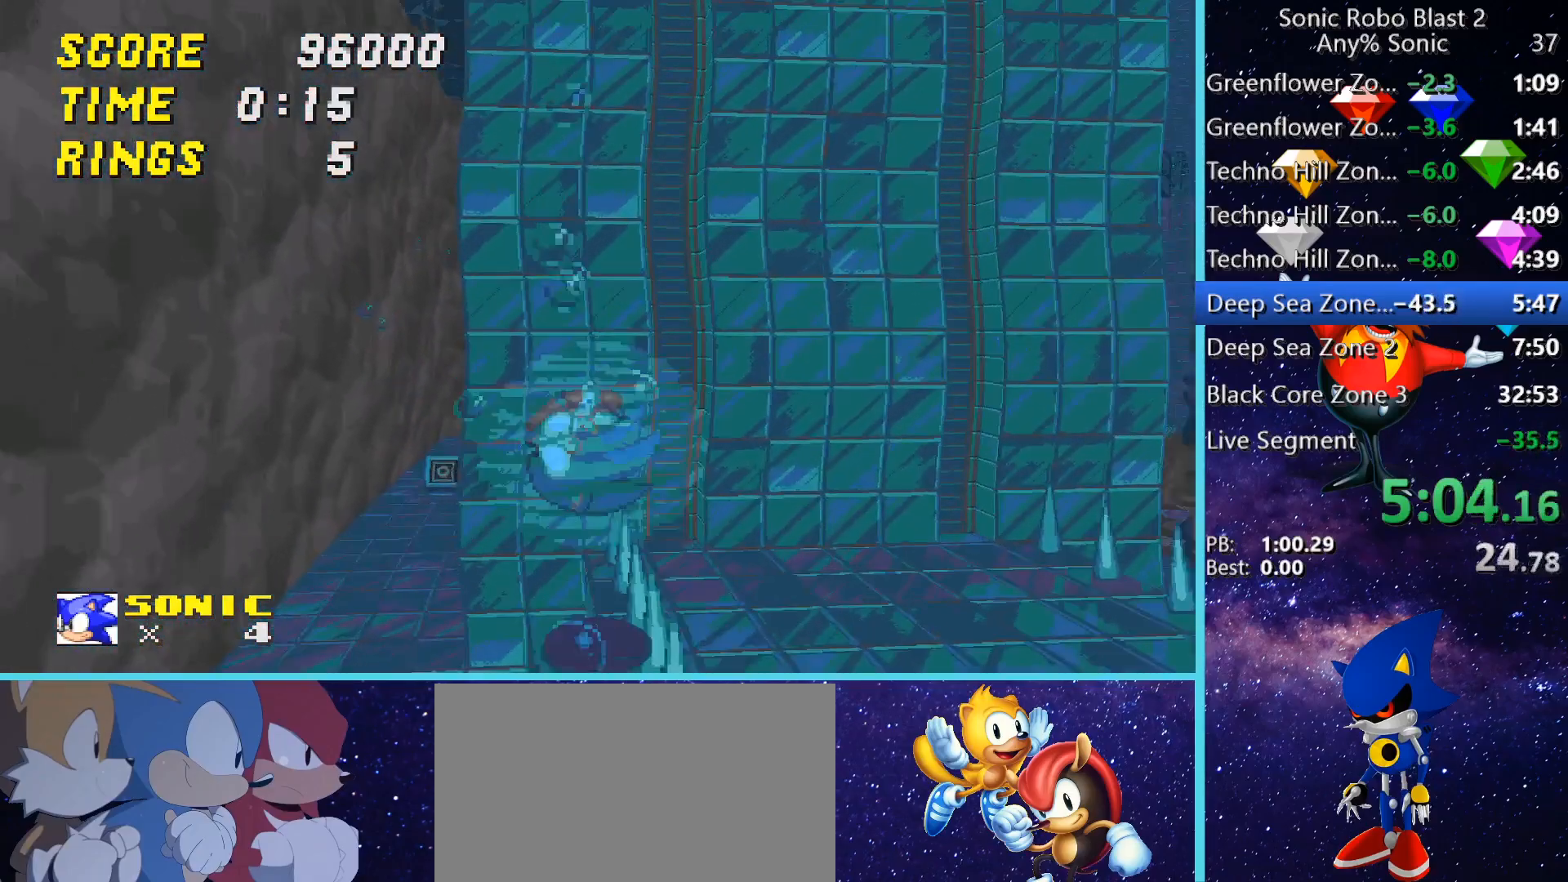
{"keys": ["d"], "mouse": [], "events": [[160, "space", "up"], [200, "w", "down"], [320, "w", "up"]]}